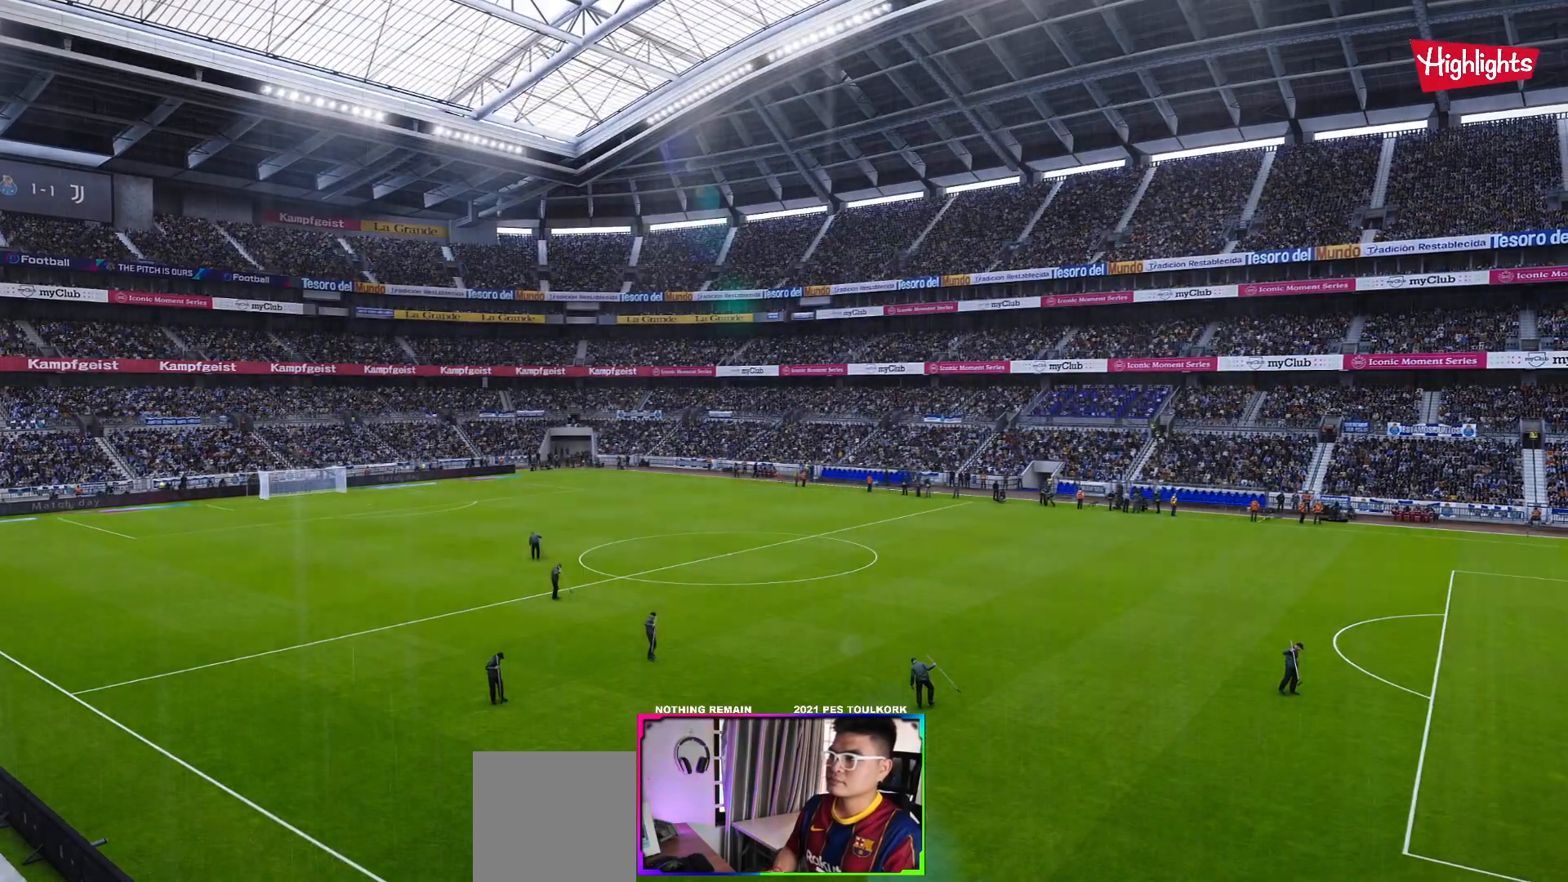
Gameplay with a controller (Xbox layout); each line is a JSON object with the inputs held at the frame after it. "events" lists button and stick changes between this image and that frame as [ms after this image, input, new state], when the widget could be followed in between. Not read: right_stick.
{"buttons": [], "left_stick": "center", "events": []}
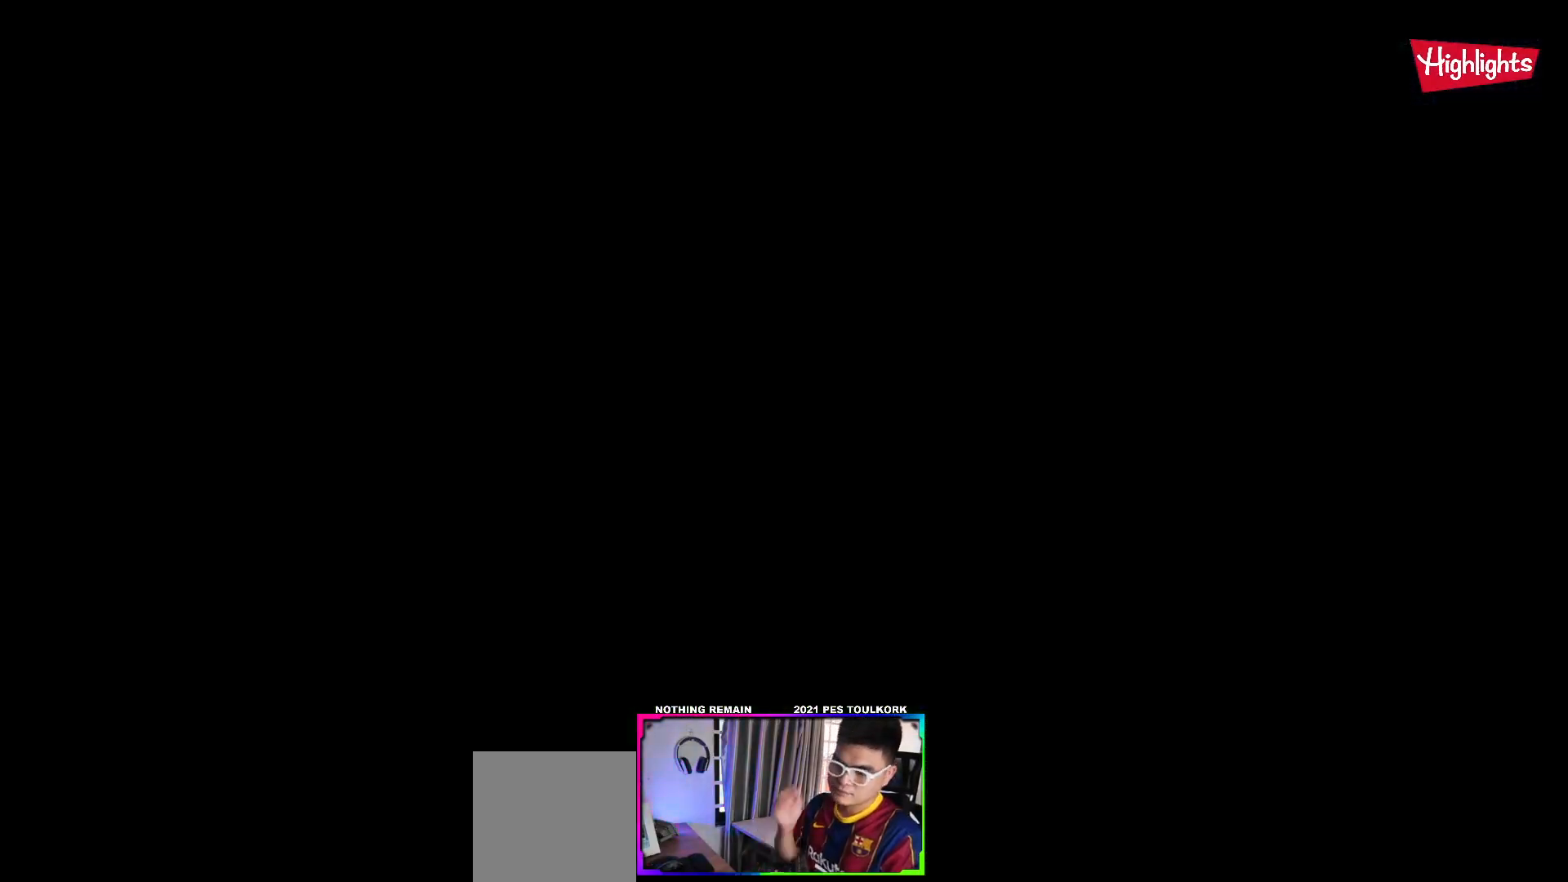
{"buttons": [], "left_stick": "center", "events": []}
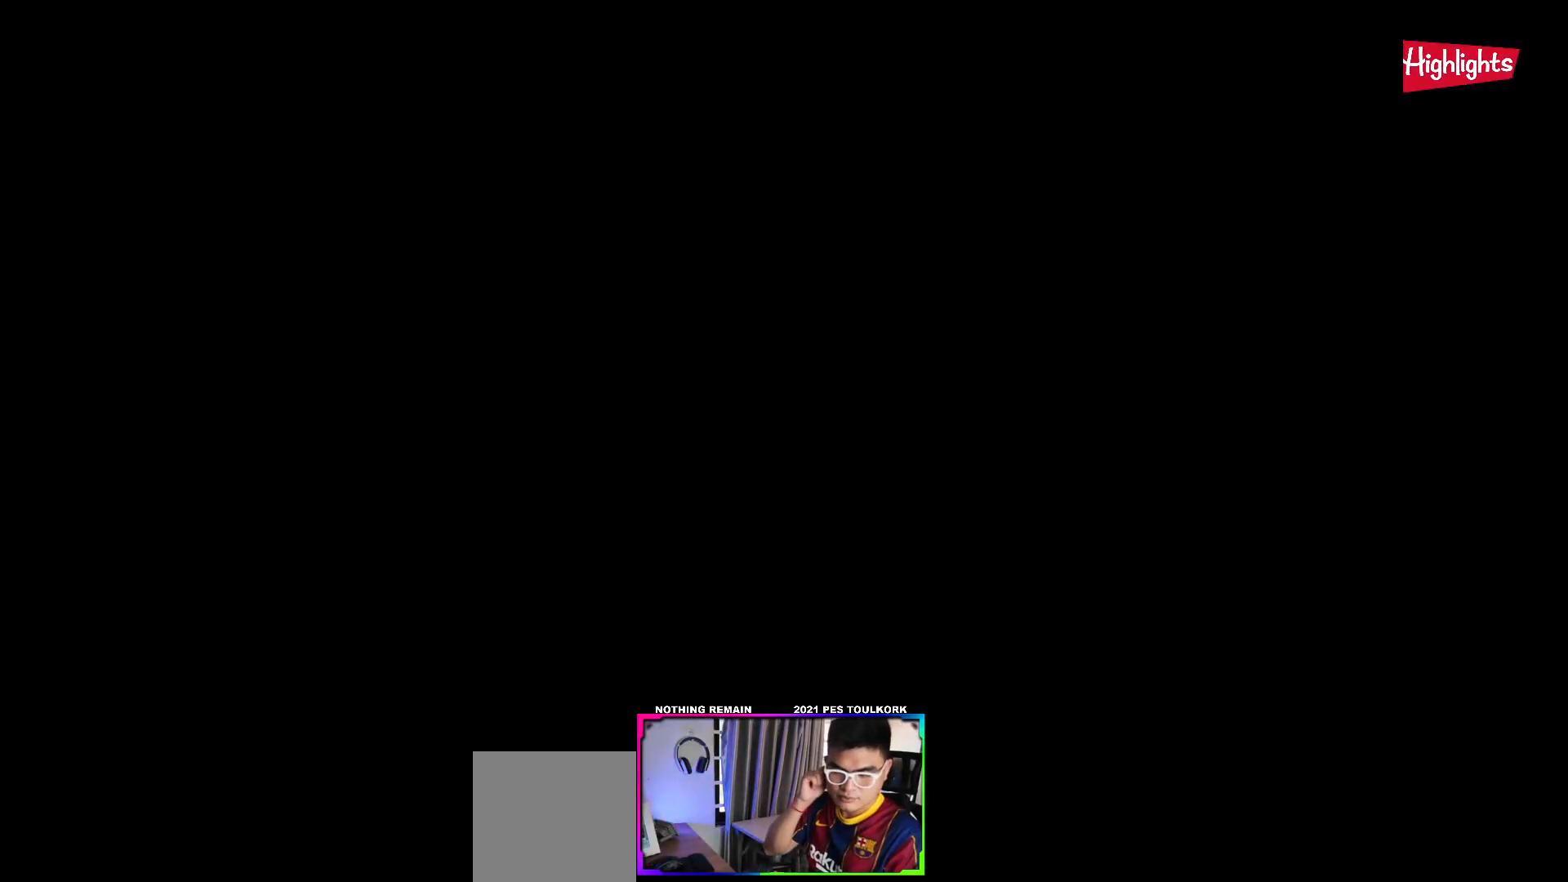
{"buttons": [], "left_stick": "center", "events": []}
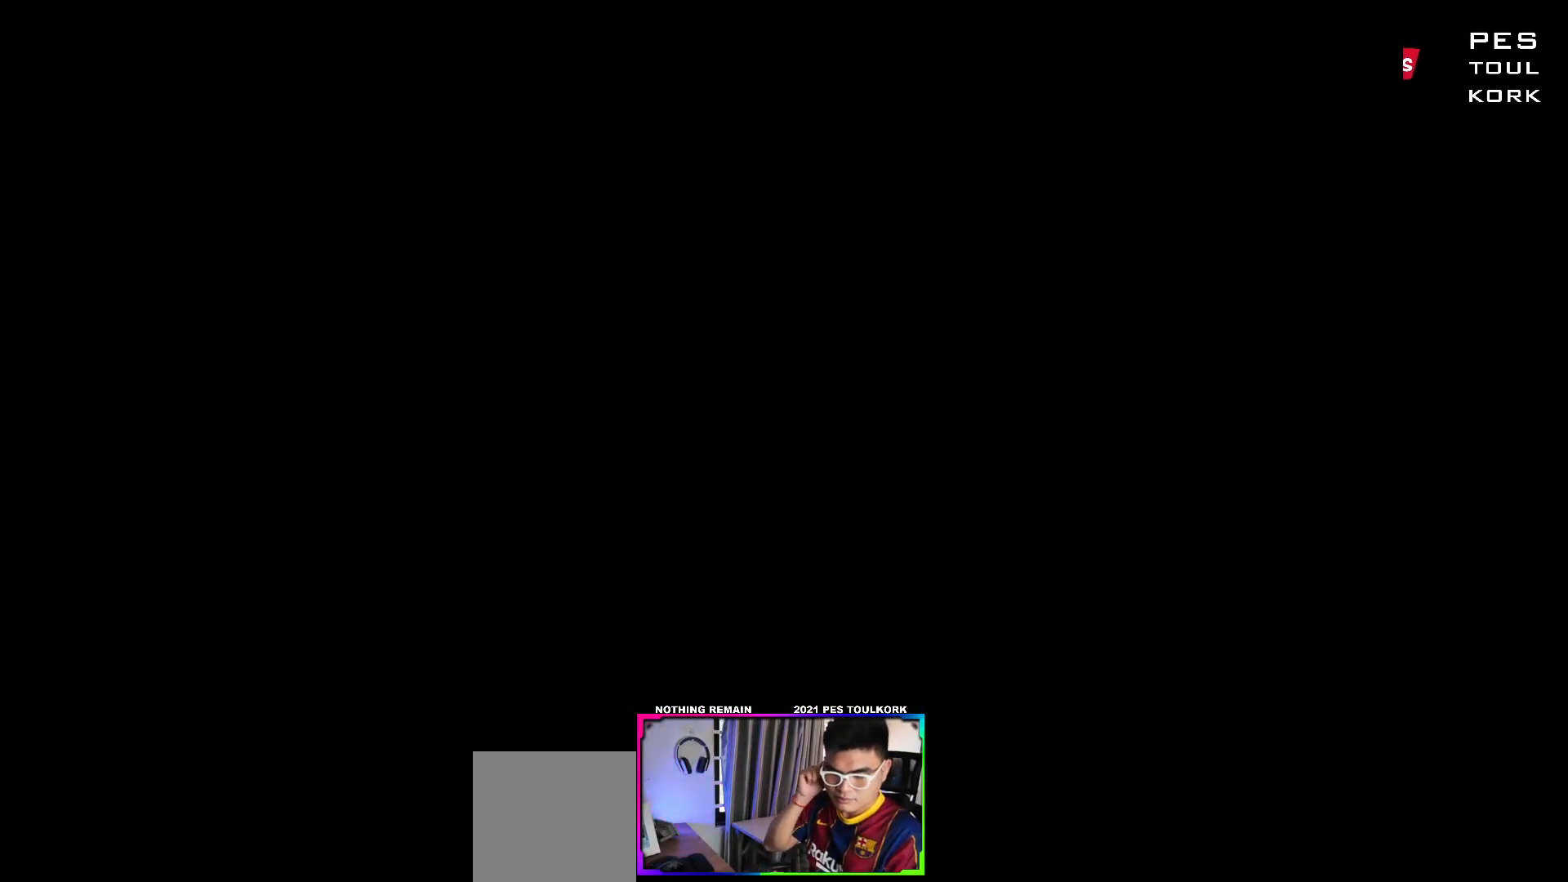
{"buttons": [], "left_stick": "center", "events": []}
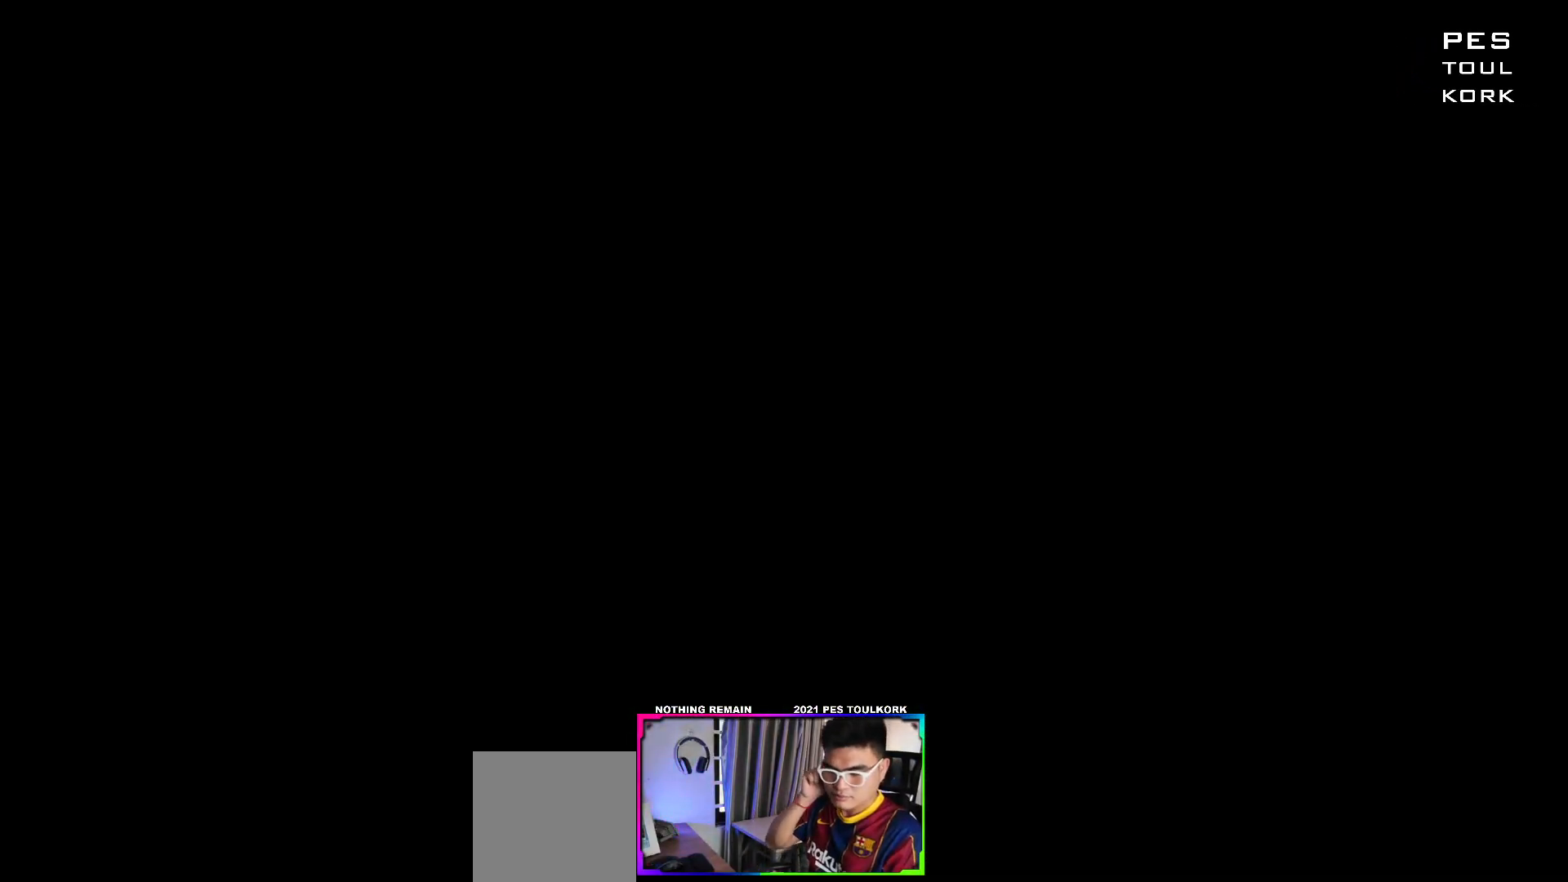
{"buttons": [], "left_stick": "center", "events": []}
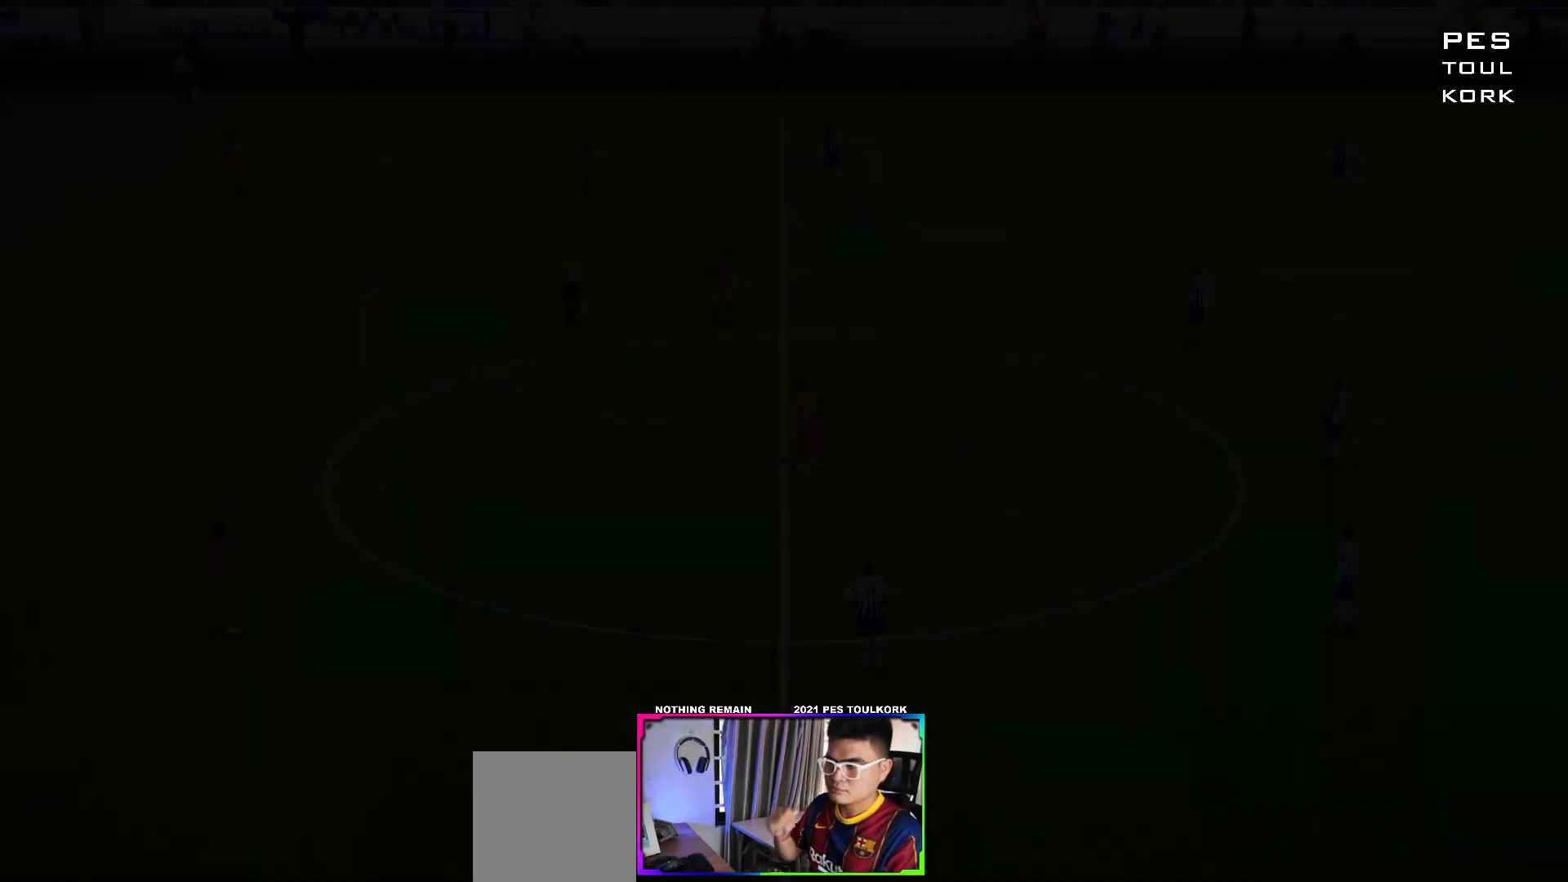
{"buttons": [], "left_stick": "center", "events": []}
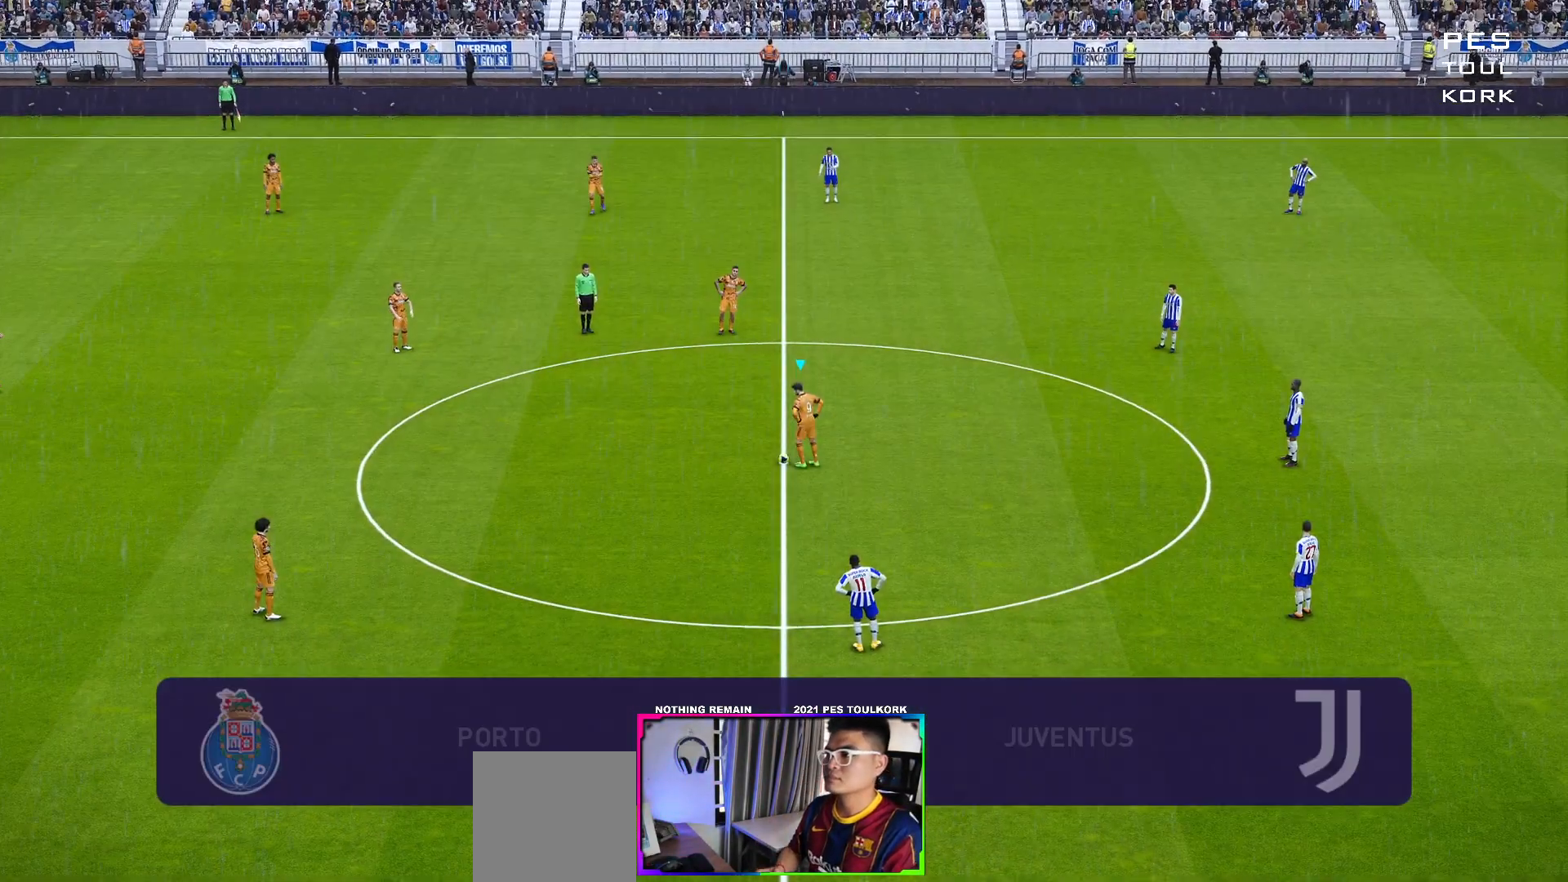
{"buttons": ["A"], "left_stick": "center", "events": [[383, "A", "down"]]}
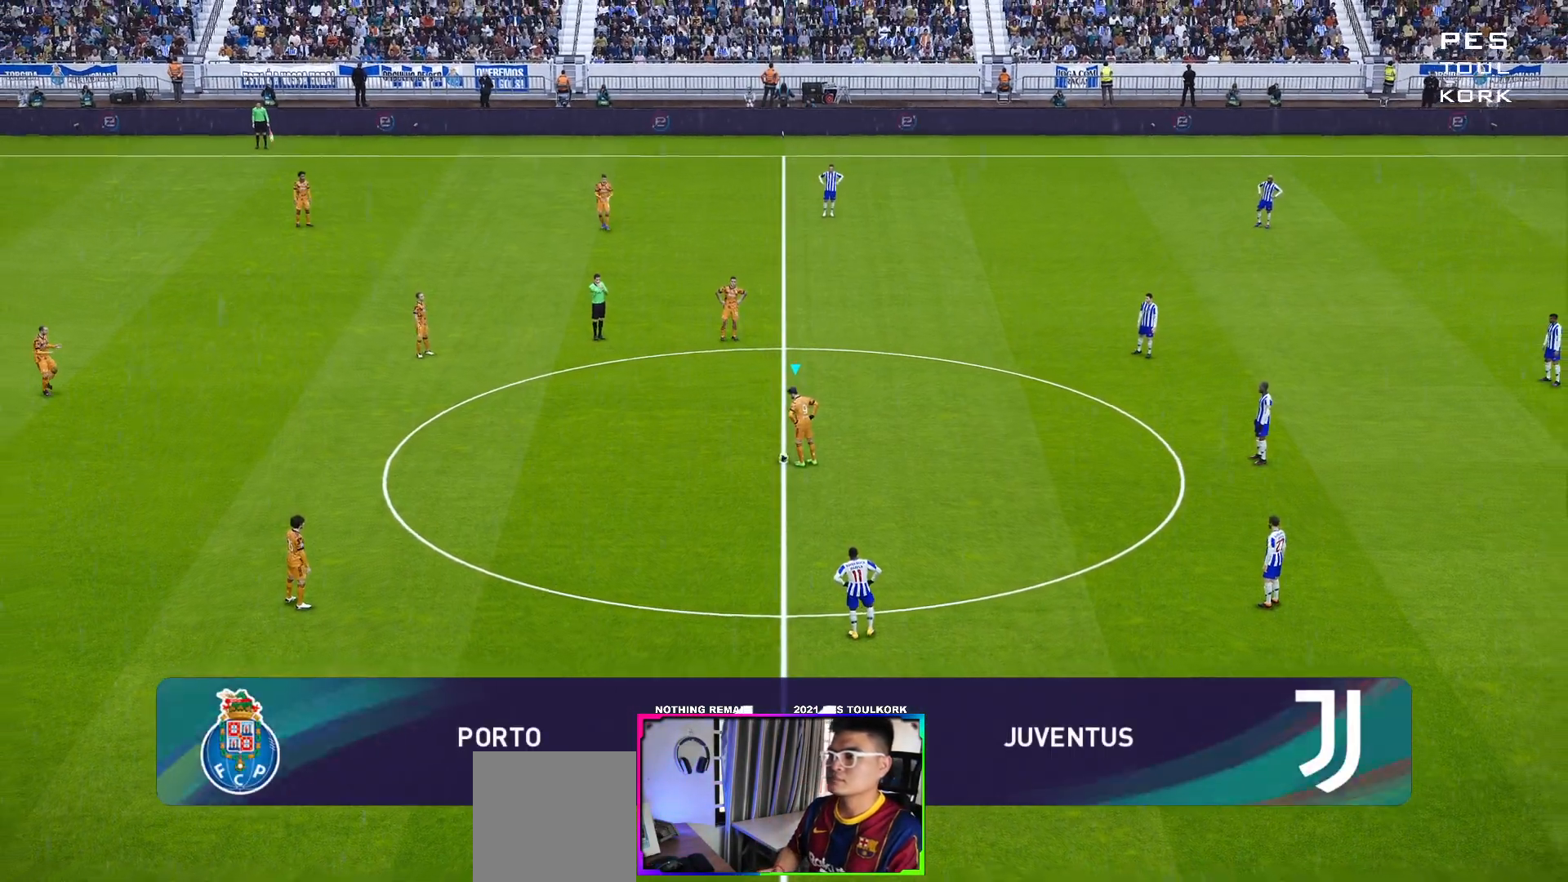
{"buttons": [], "left_stick": "center", "events": [[67, "A", "up"]]}
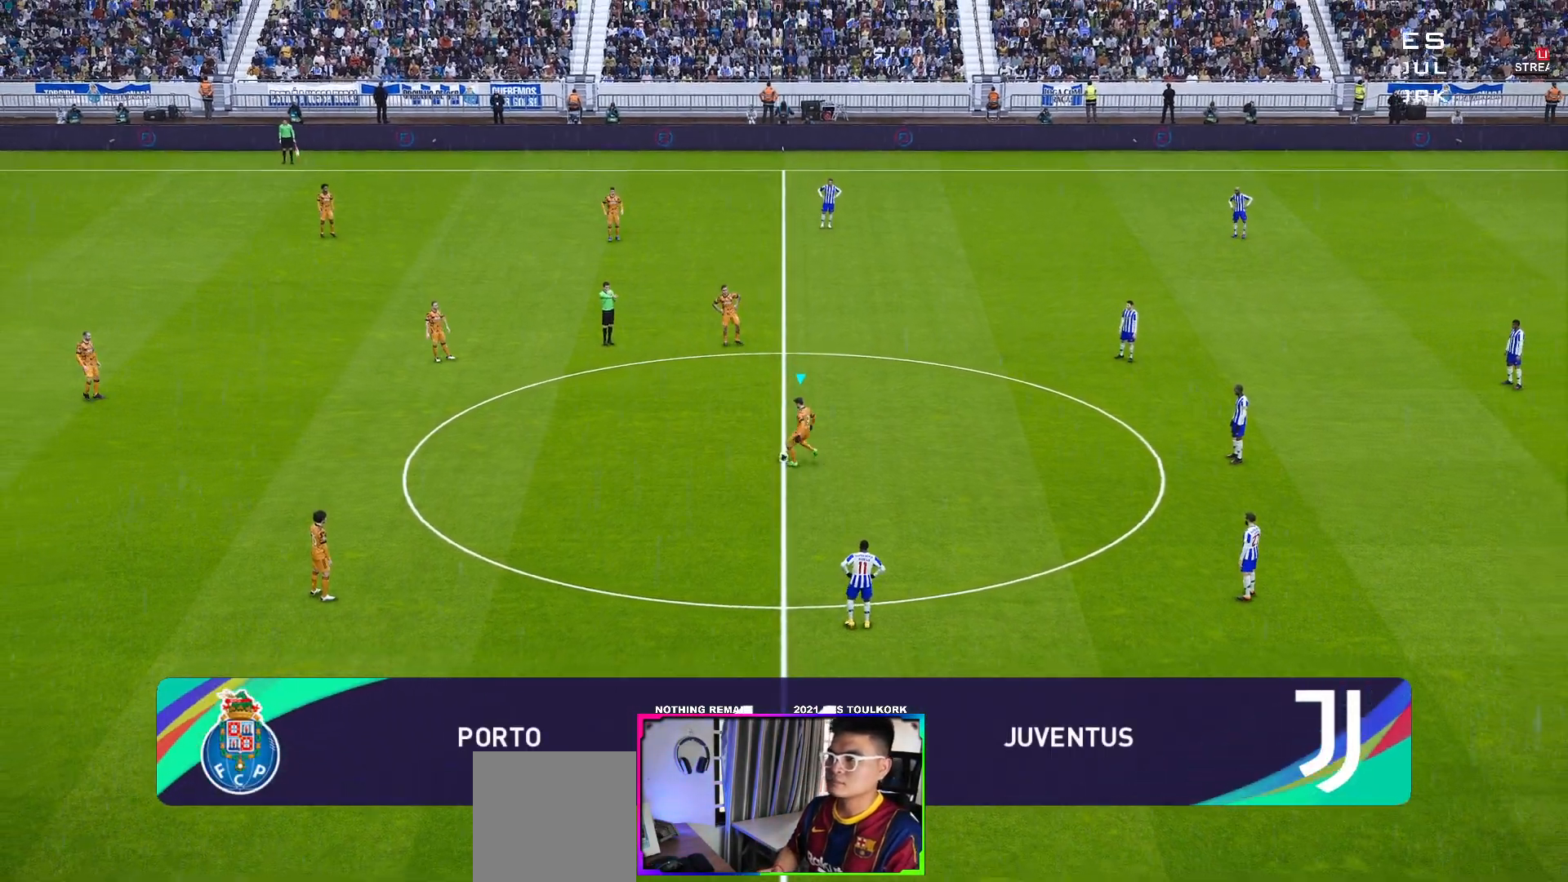
{"buttons": [], "left_stick": "center", "events": []}
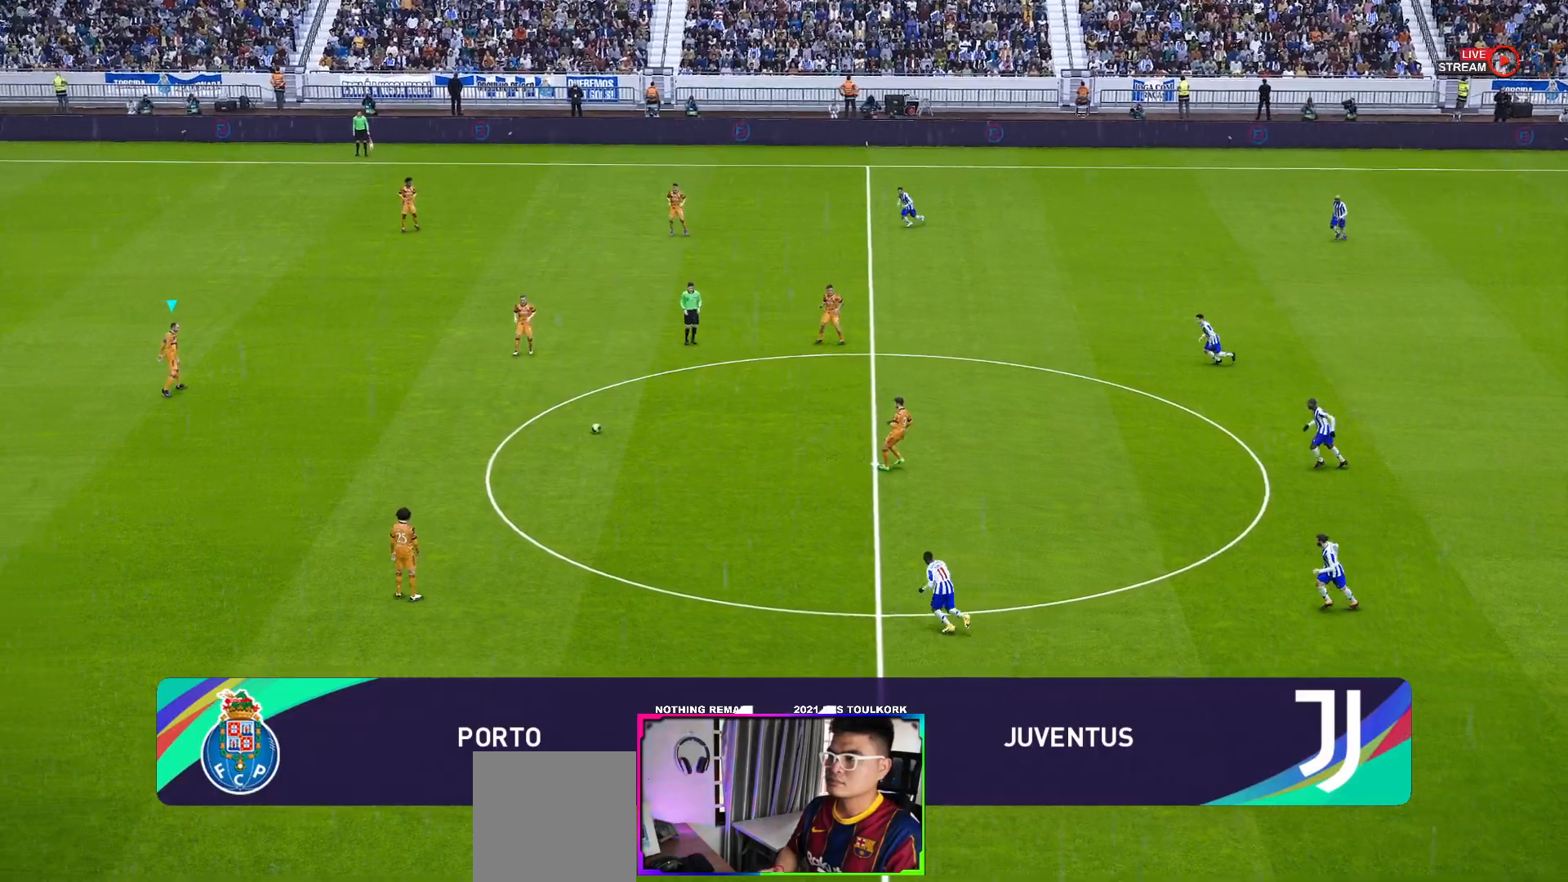
{"buttons": [], "left_stick": "down", "events": [[167, "left_stick", "down"]]}
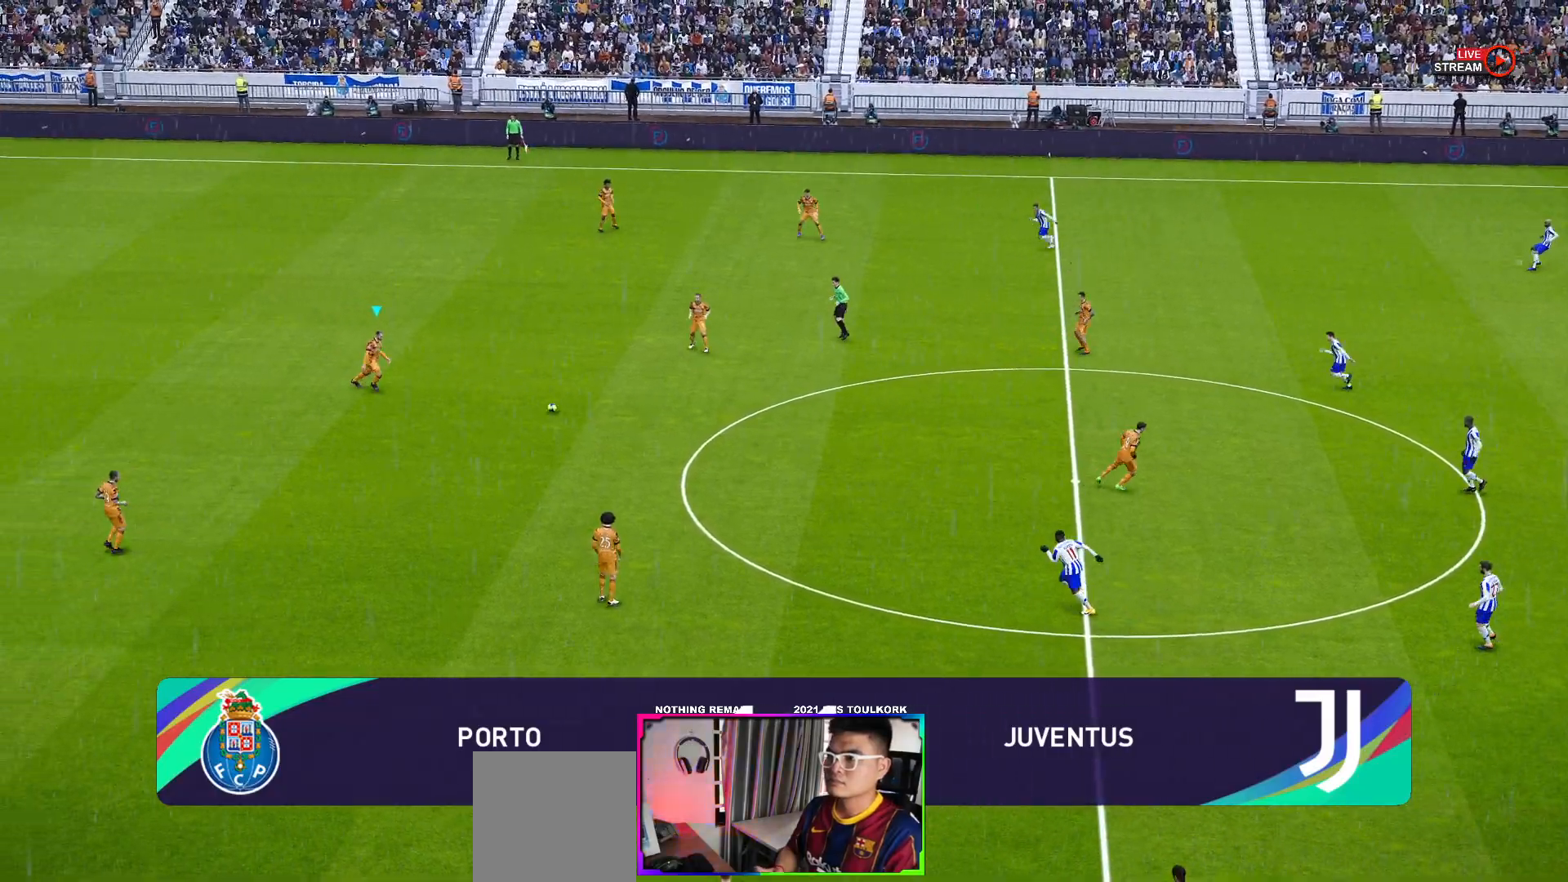
{"buttons": ["R1"], "left_stick": "down", "events": [[333, "R1", "down"]]}
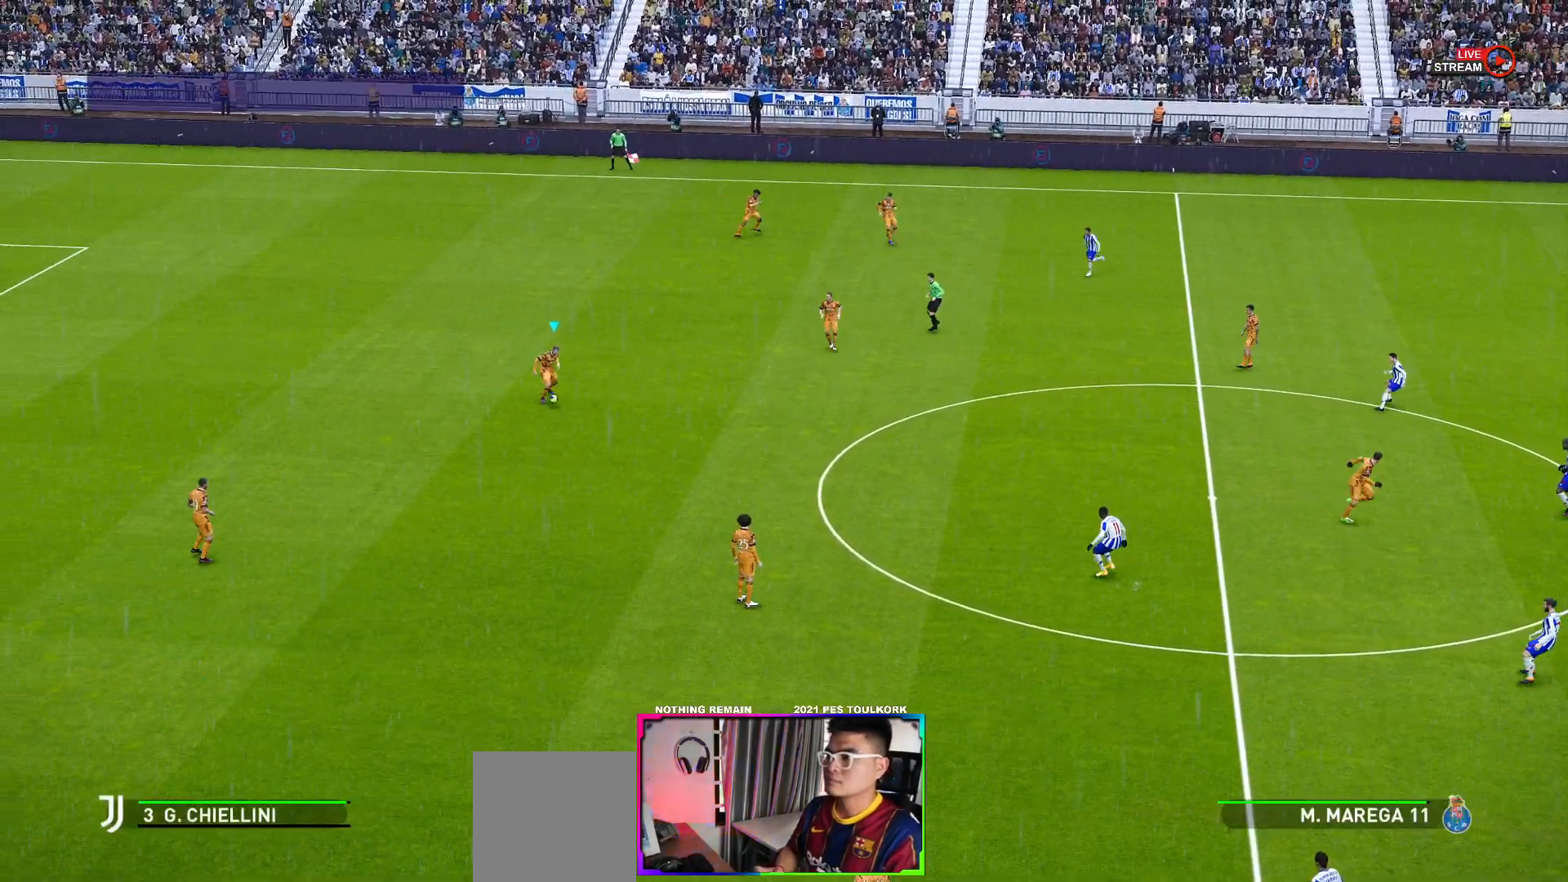
{"buttons": [], "left_stick": "down", "events": [[317, "R1", "up"]]}
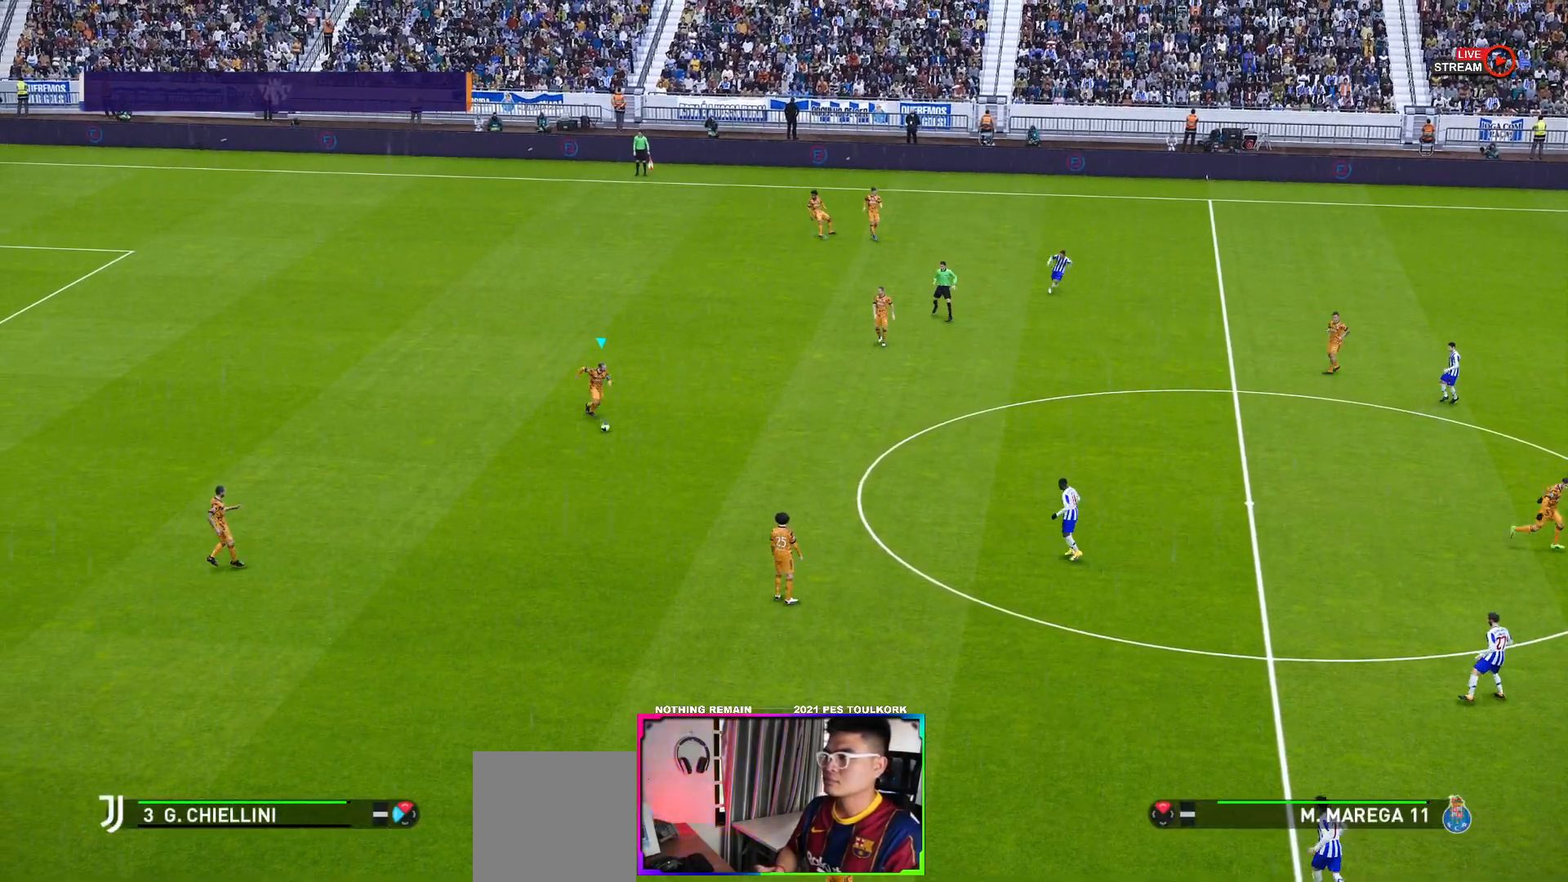
{"buttons": ["L1"], "left_stick": "down-right", "events": [[383, "L1", "down"], [417, "left_stick", "down-right"]]}
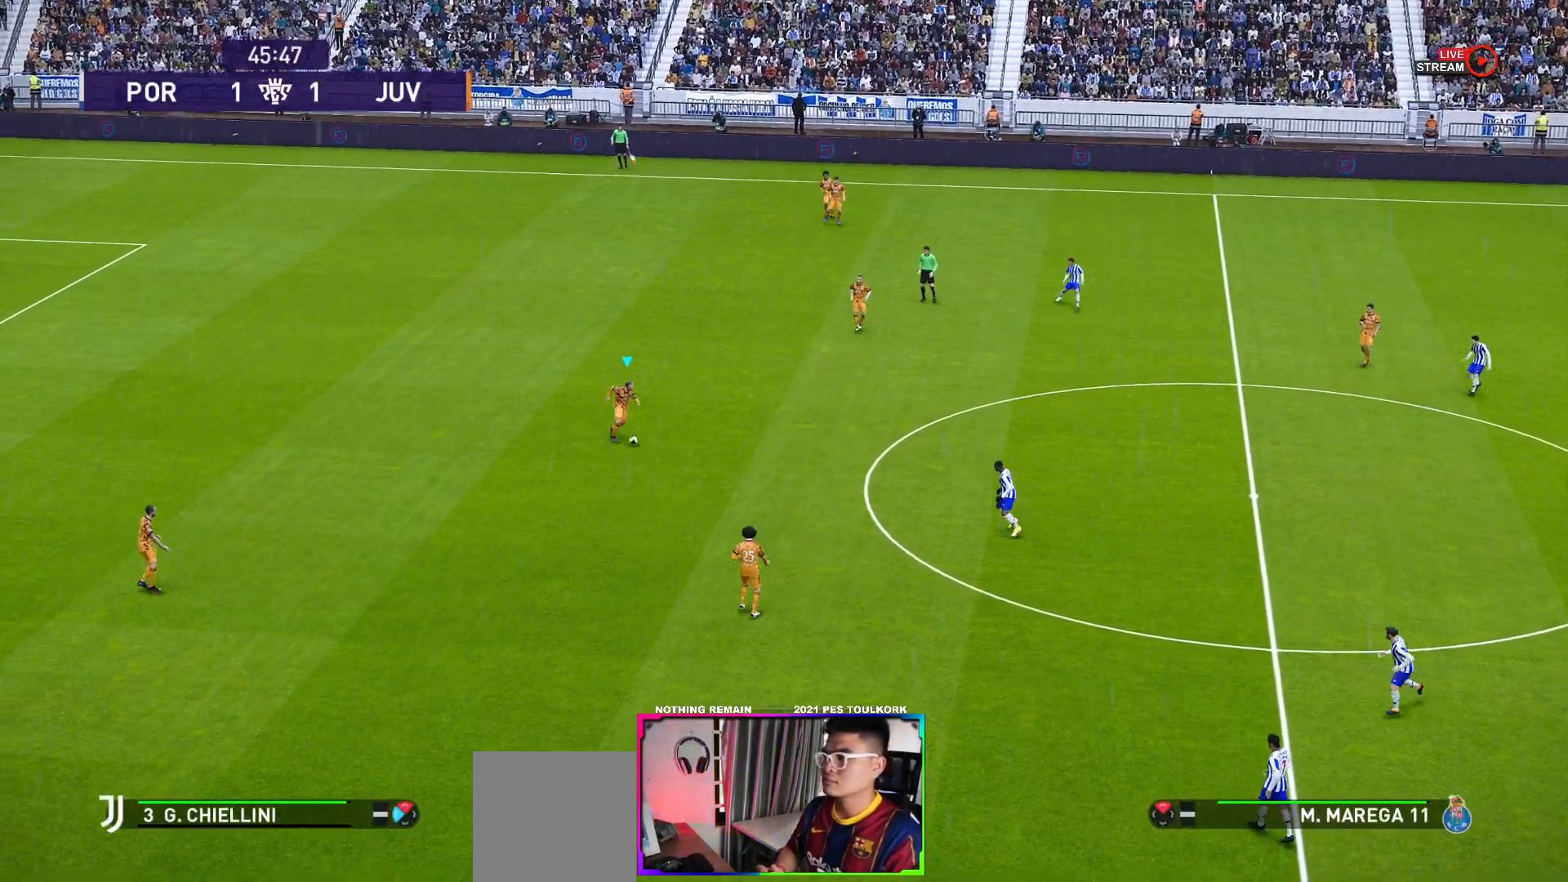
{"buttons": ["L1"], "left_stick": "right", "events": [[133, "B", "down"], [317, "B", "up"], [350, "left_stick", "right"]]}
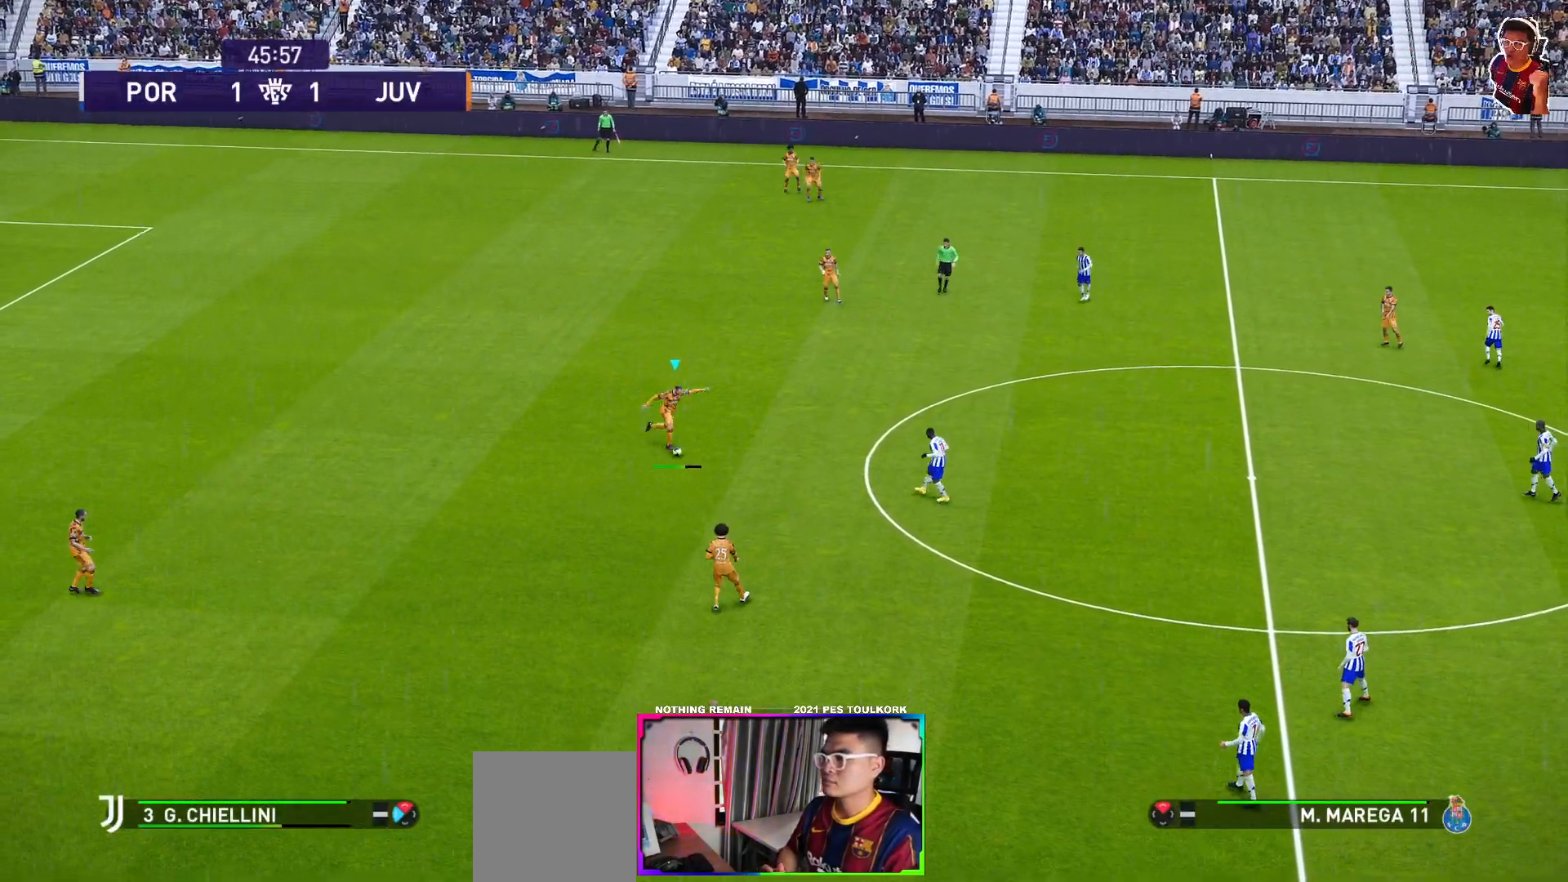
{"buttons": [], "left_stick": "right", "events": [[100, "L1", "up"]]}
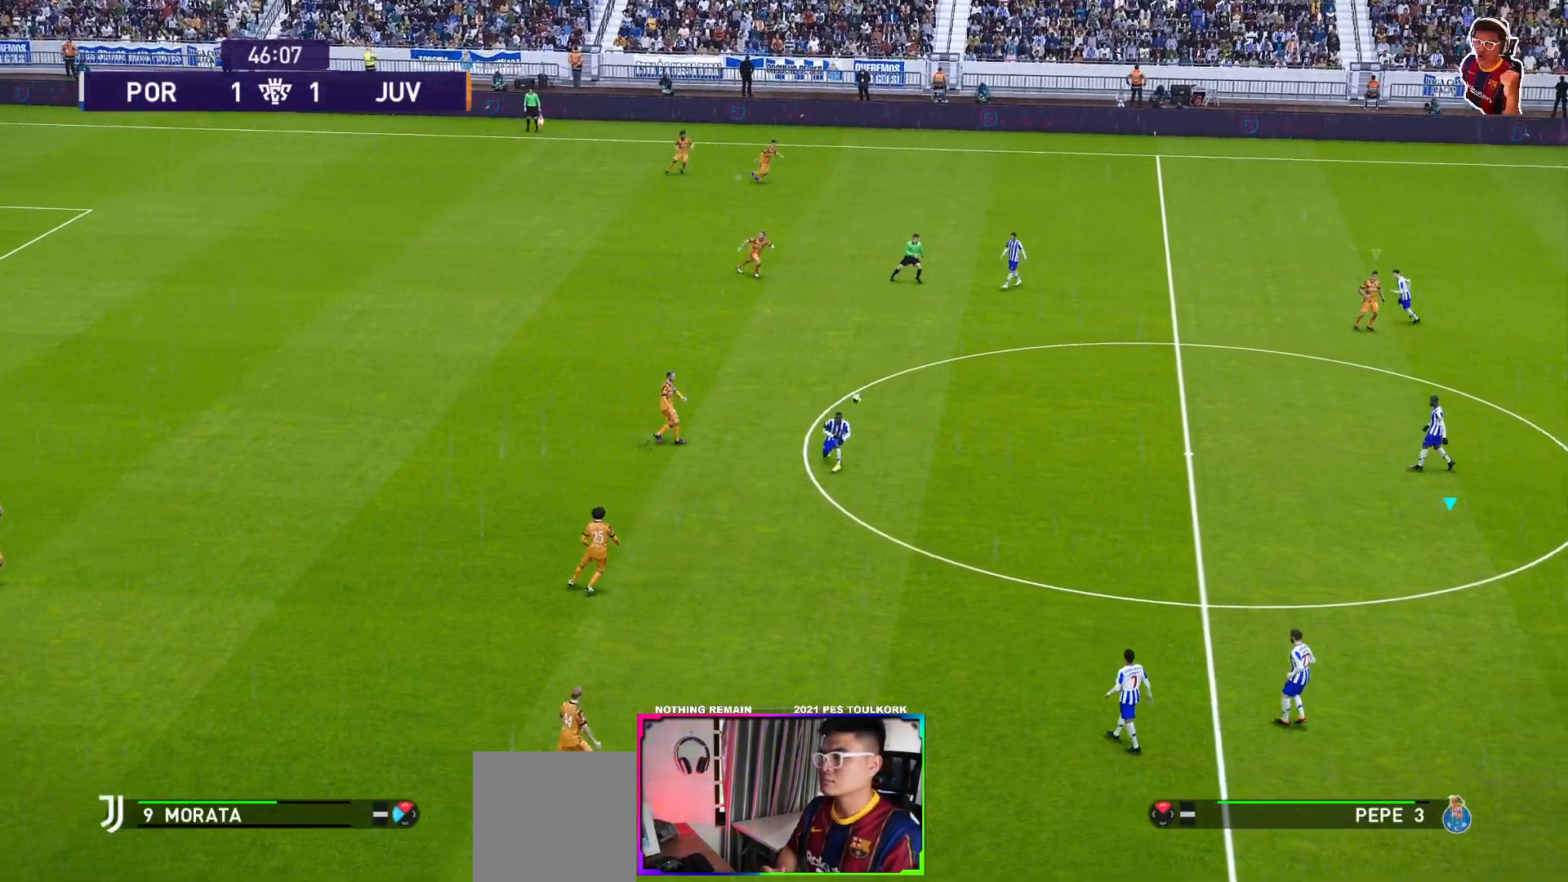
{"buttons": [], "left_stick": "right", "events": []}
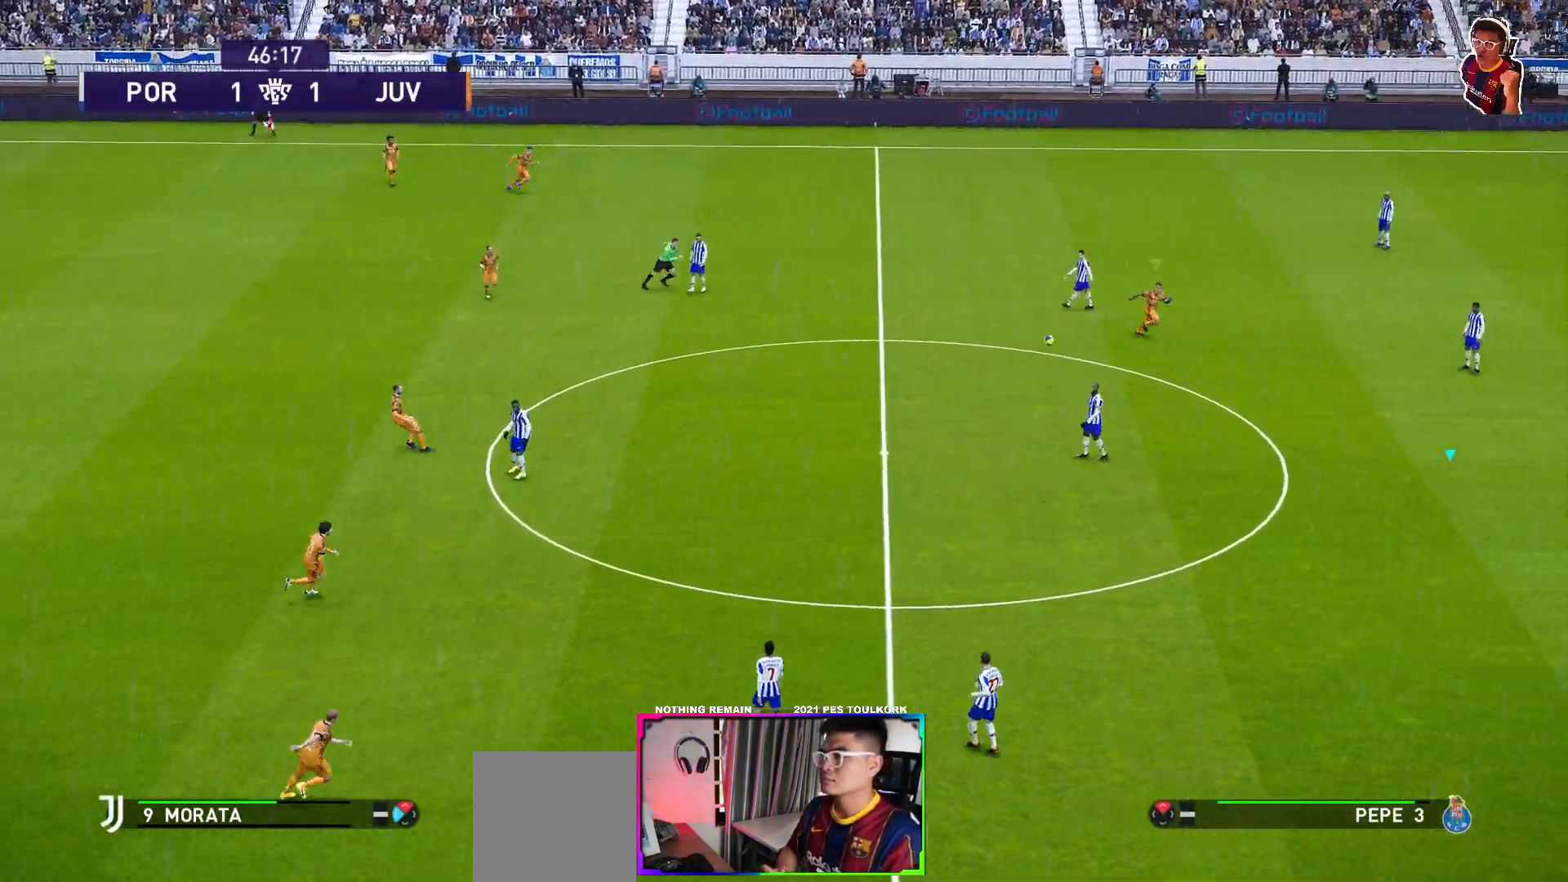
{"buttons": ["R1"], "left_stick": "up-right", "events": [[450, "left_stick", "up-right"], [467, "R1", "down"]]}
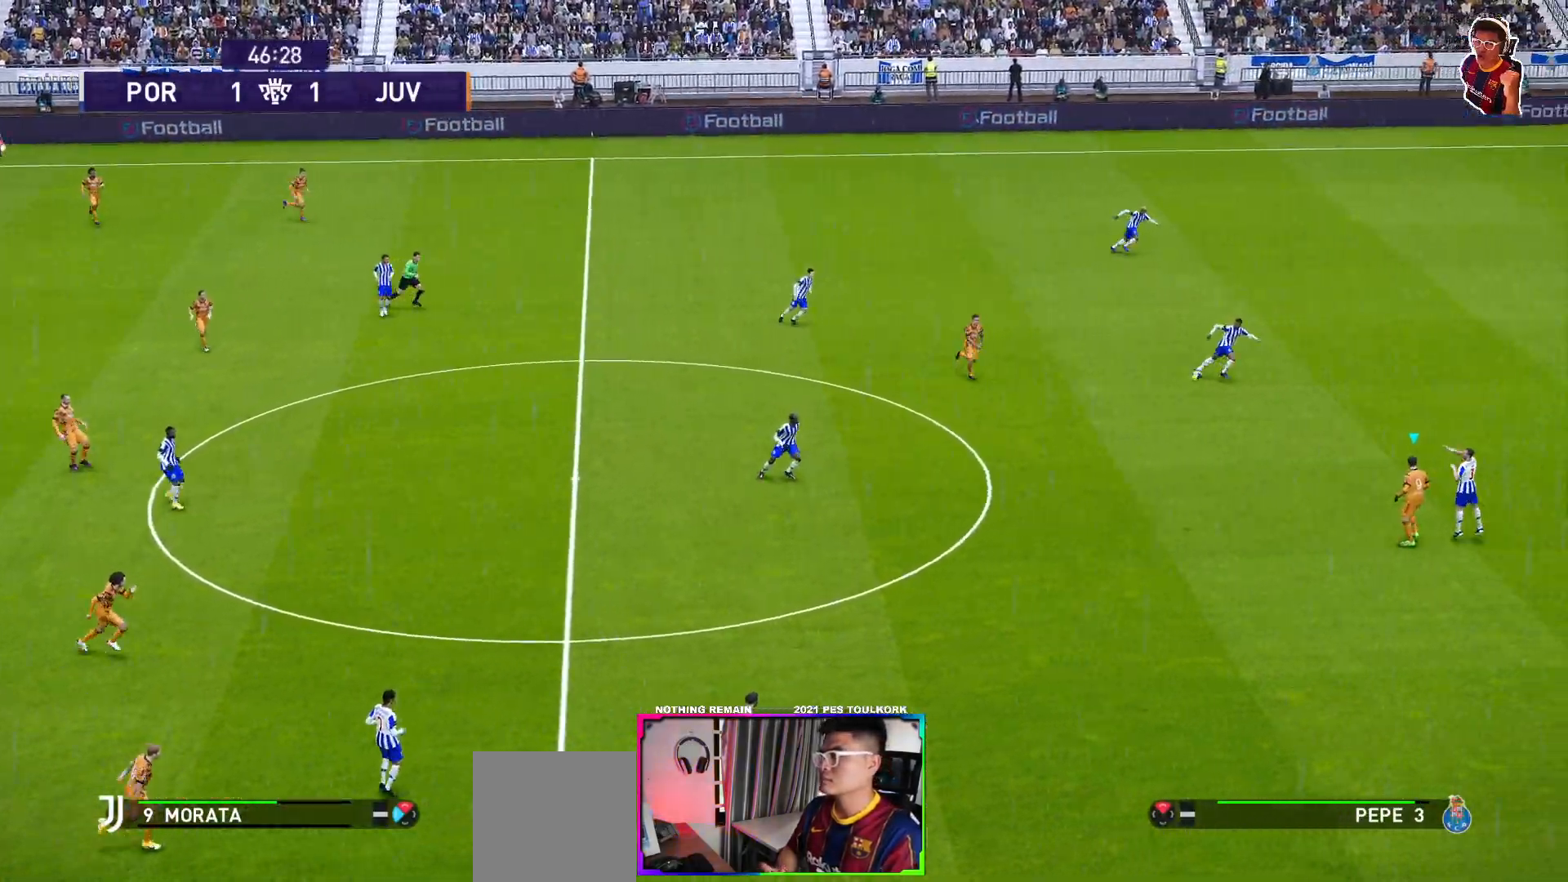
{"buttons": ["R1"], "left_stick": "up-right", "events": []}
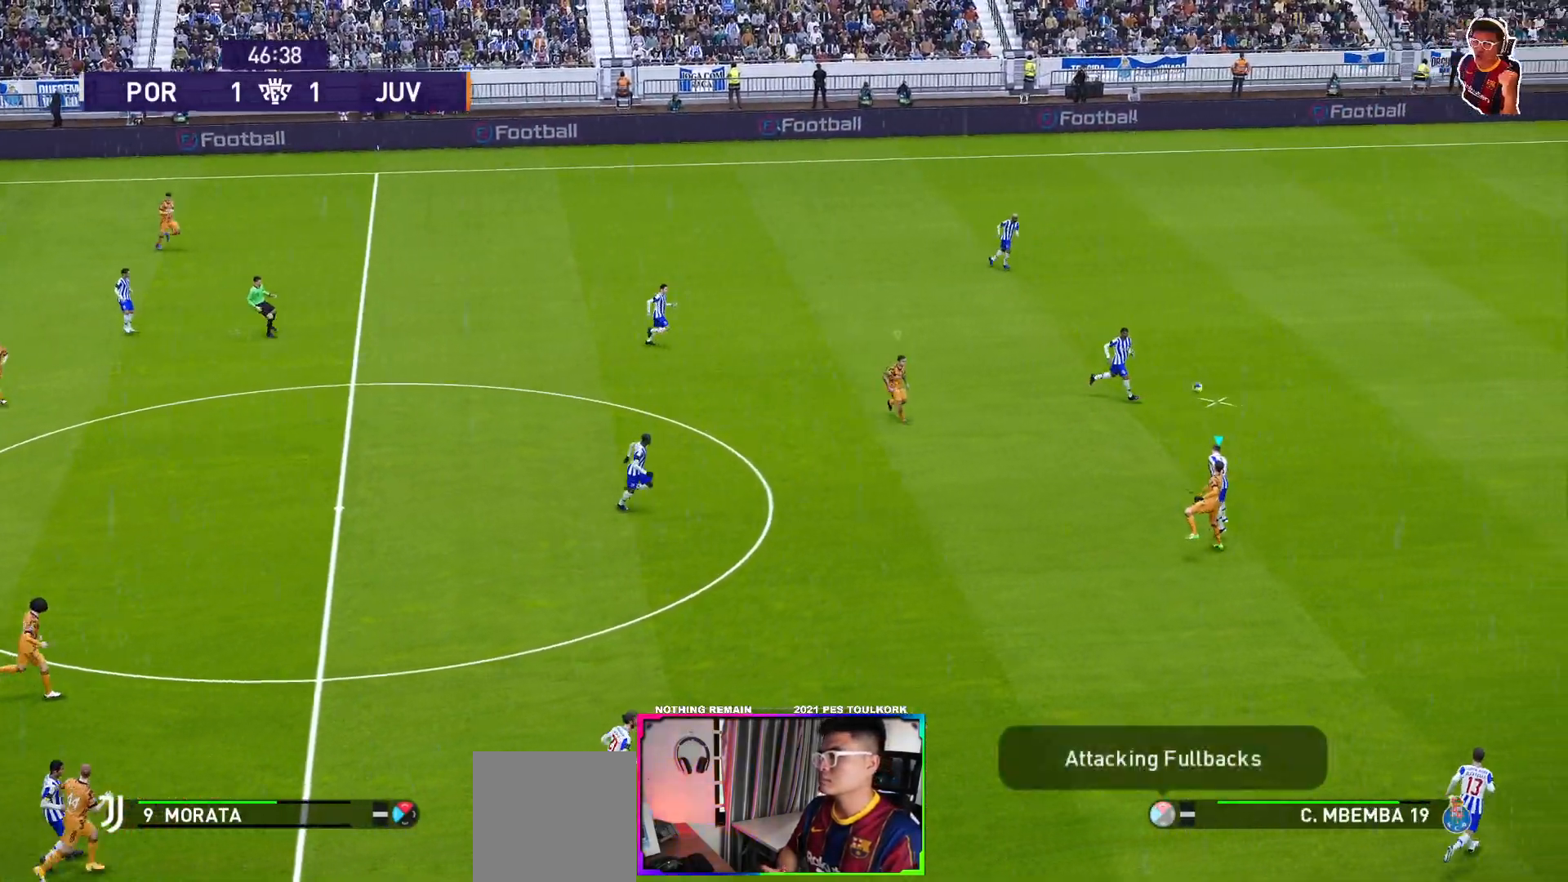
{"buttons": ["R1"], "left_stick": "up-right", "events": []}
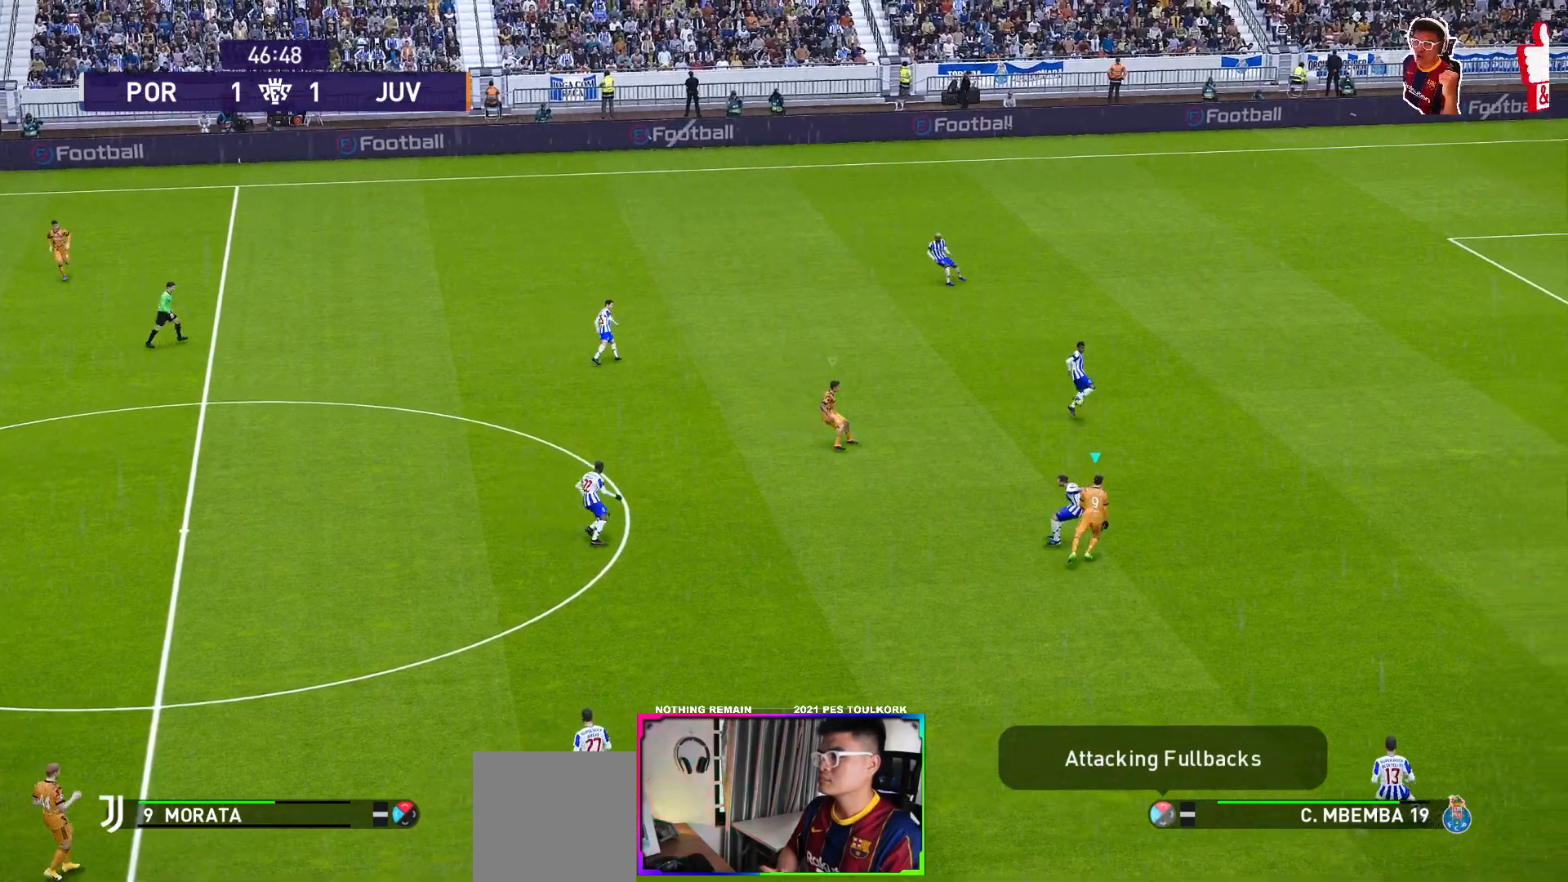
{"buttons": ["A", "R1"], "left_stick": "up-right", "events": [[400, "A", "down"]]}
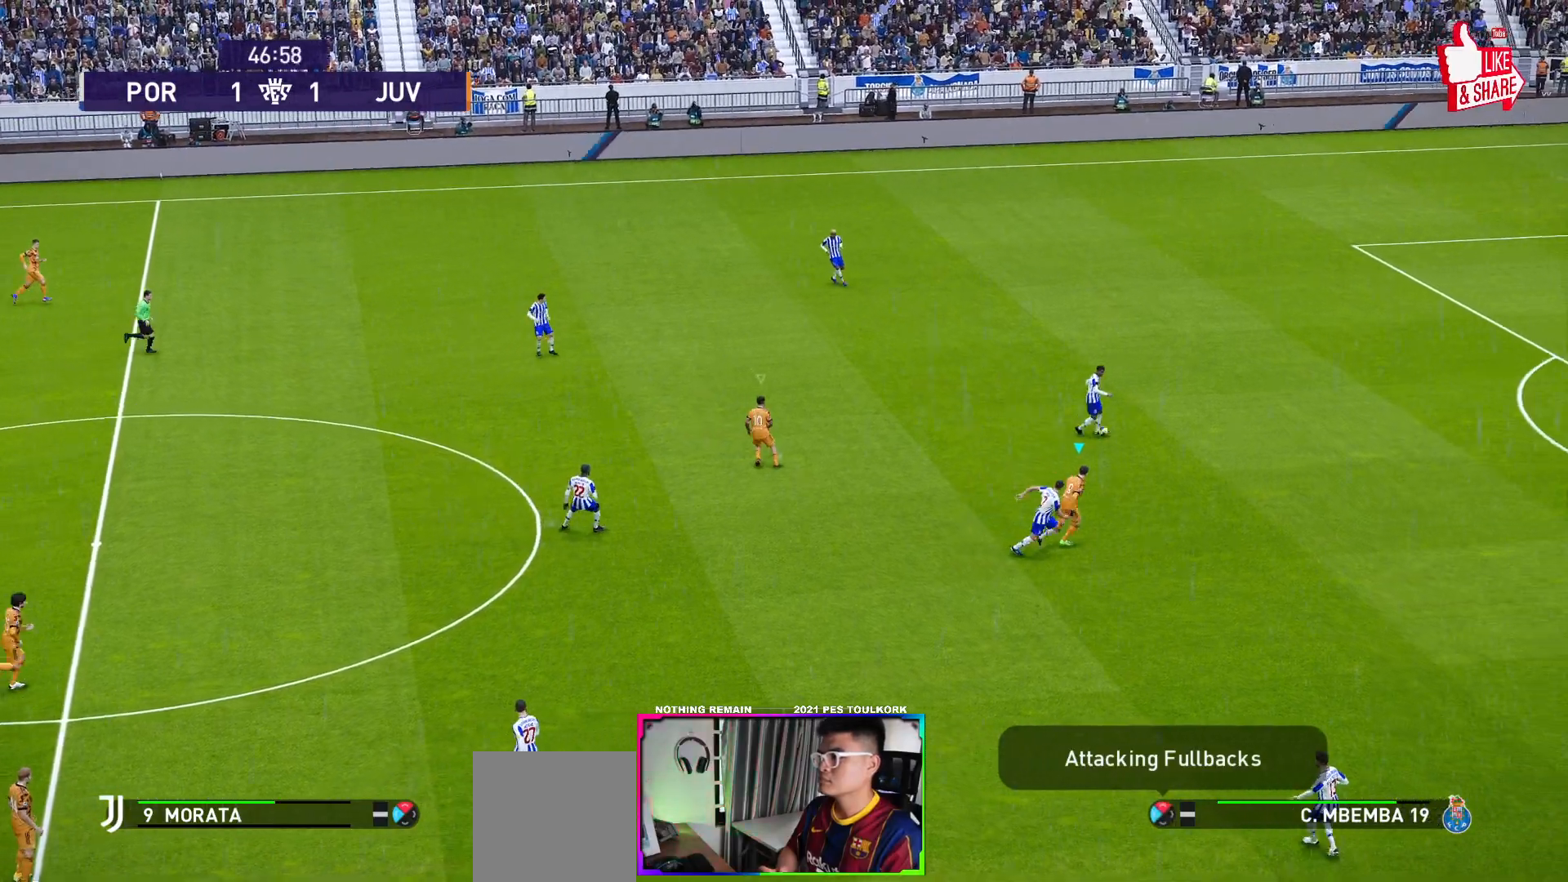
{"buttons": ["A", "R1"], "left_stick": "up-right", "events": []}
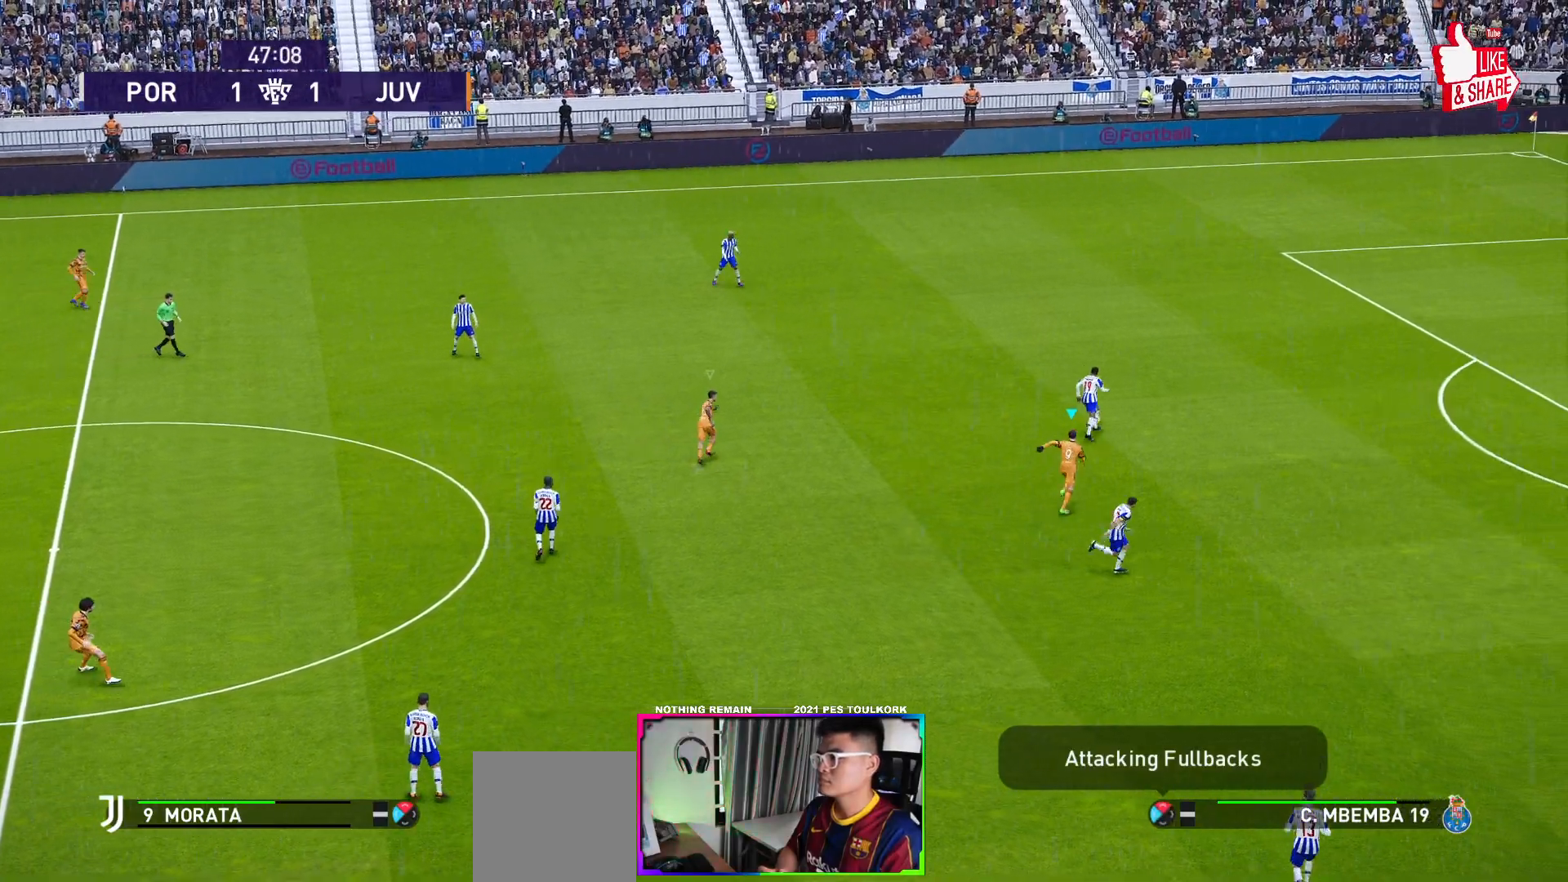
{"buttons": ["A", "R1"], "left_stick": "up-right", "events": []}
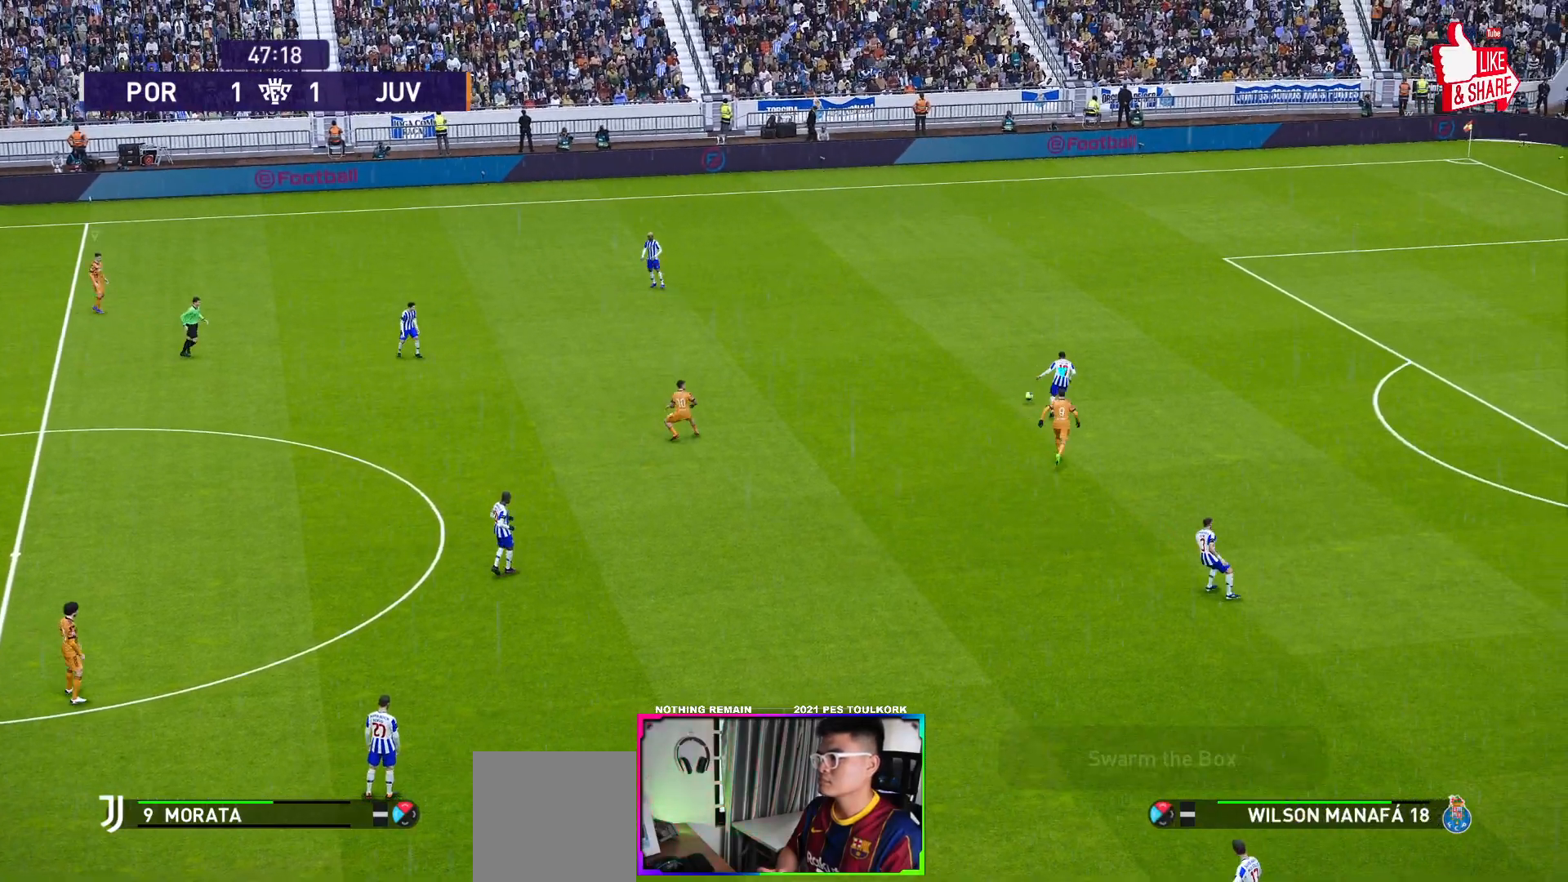
{"buttons": ["A", "L1", "R1"], "left_stick": "center", "events": [[450, "left_stick", "center"], [483, "L1", "down"]]}
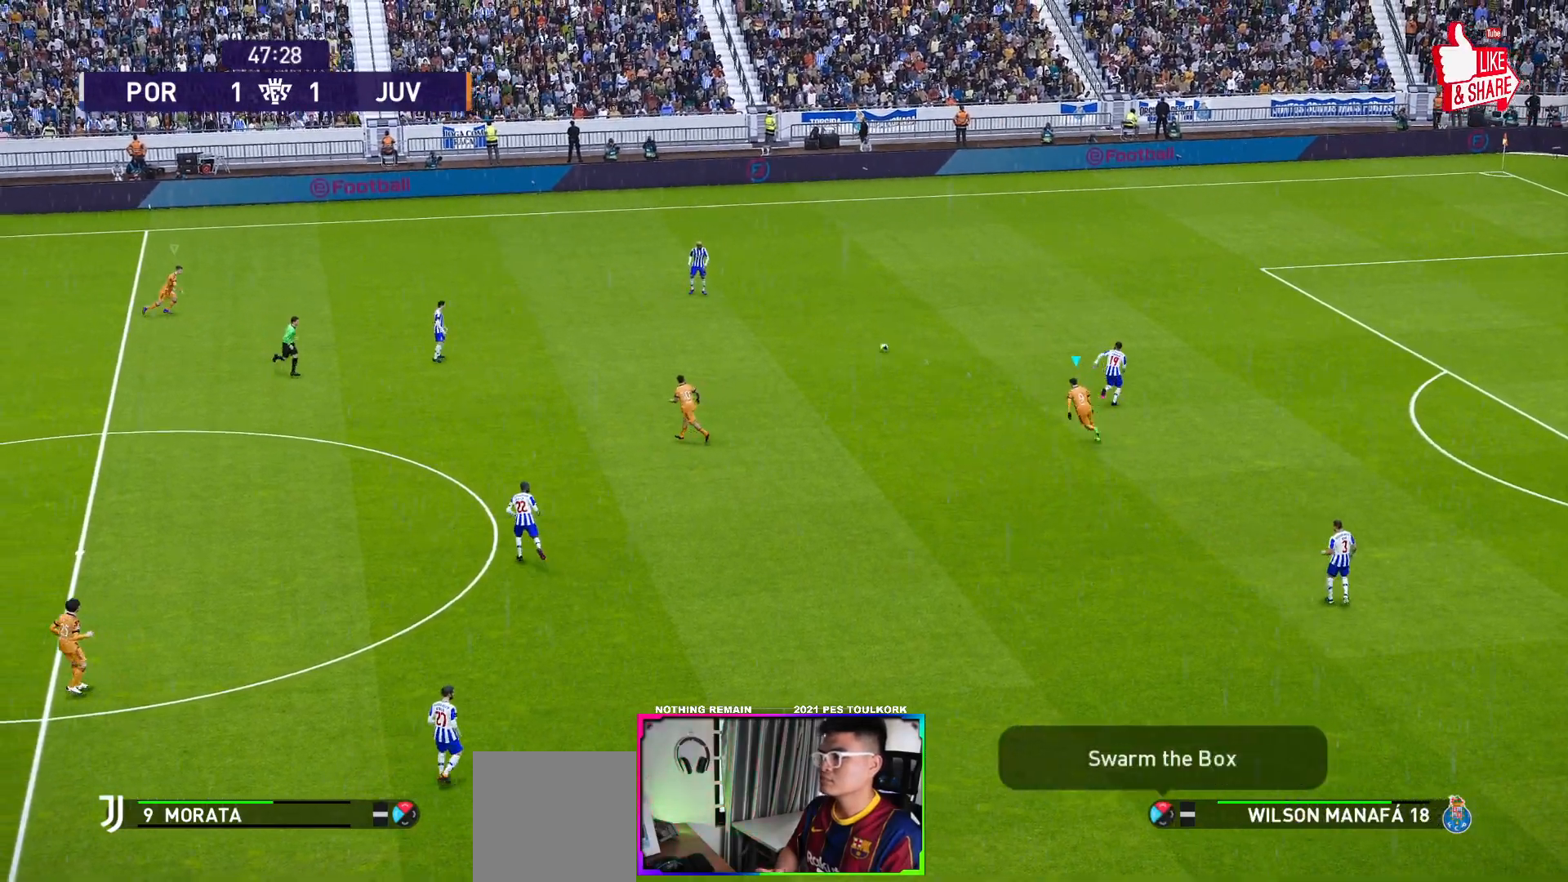
{"buttons": ["A", "R1"], "left_stick": "center", "events": [[167, "L1", "up"]]}
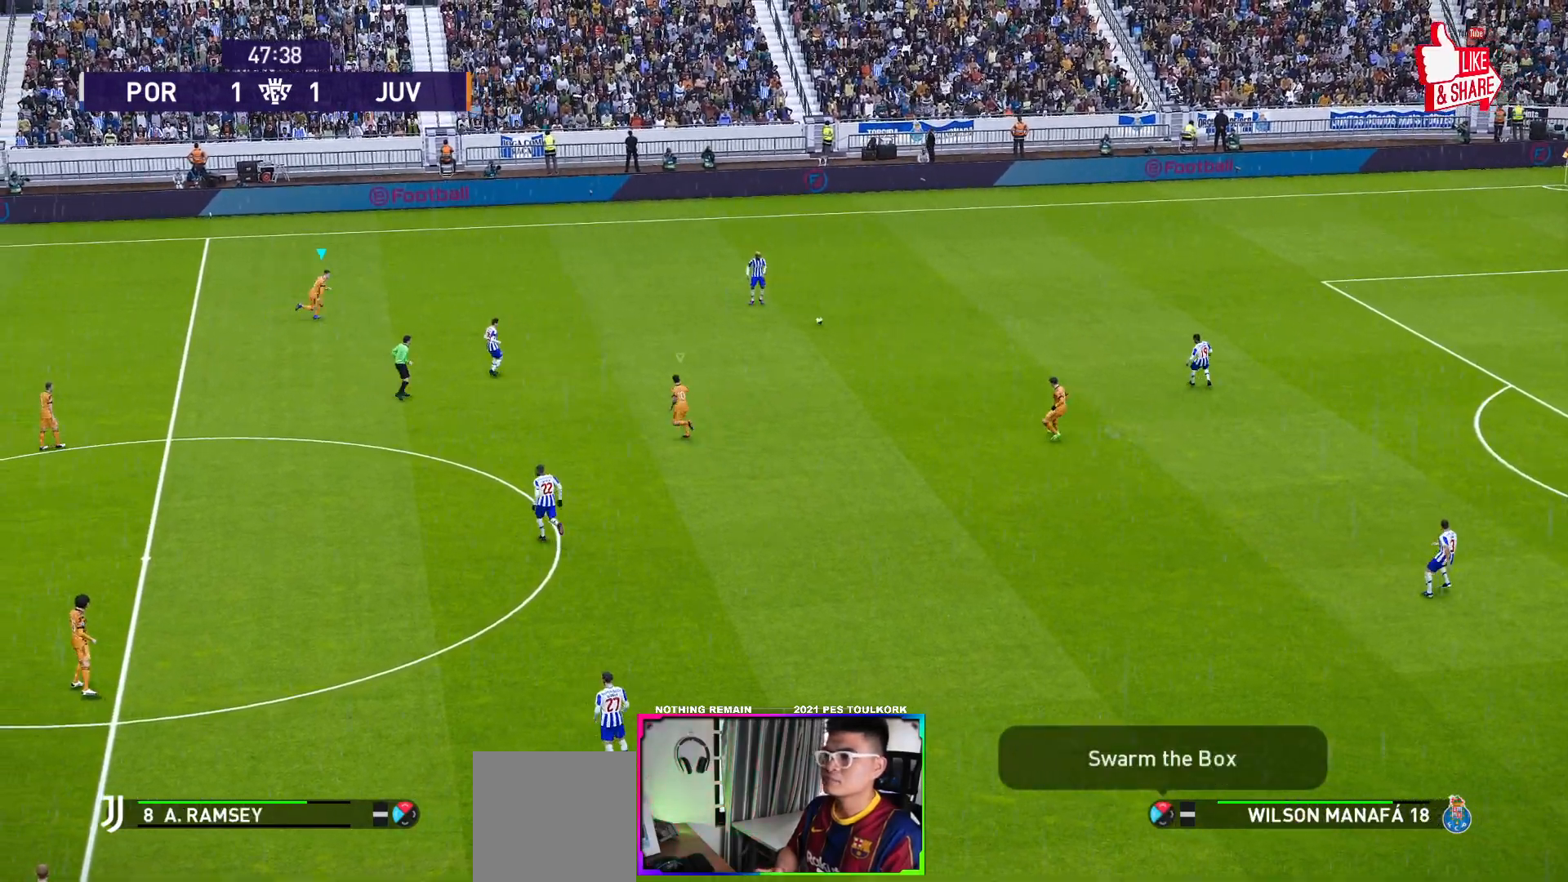
{"buttons": ["A", "R1"], "left_stick": "center", "events": []}
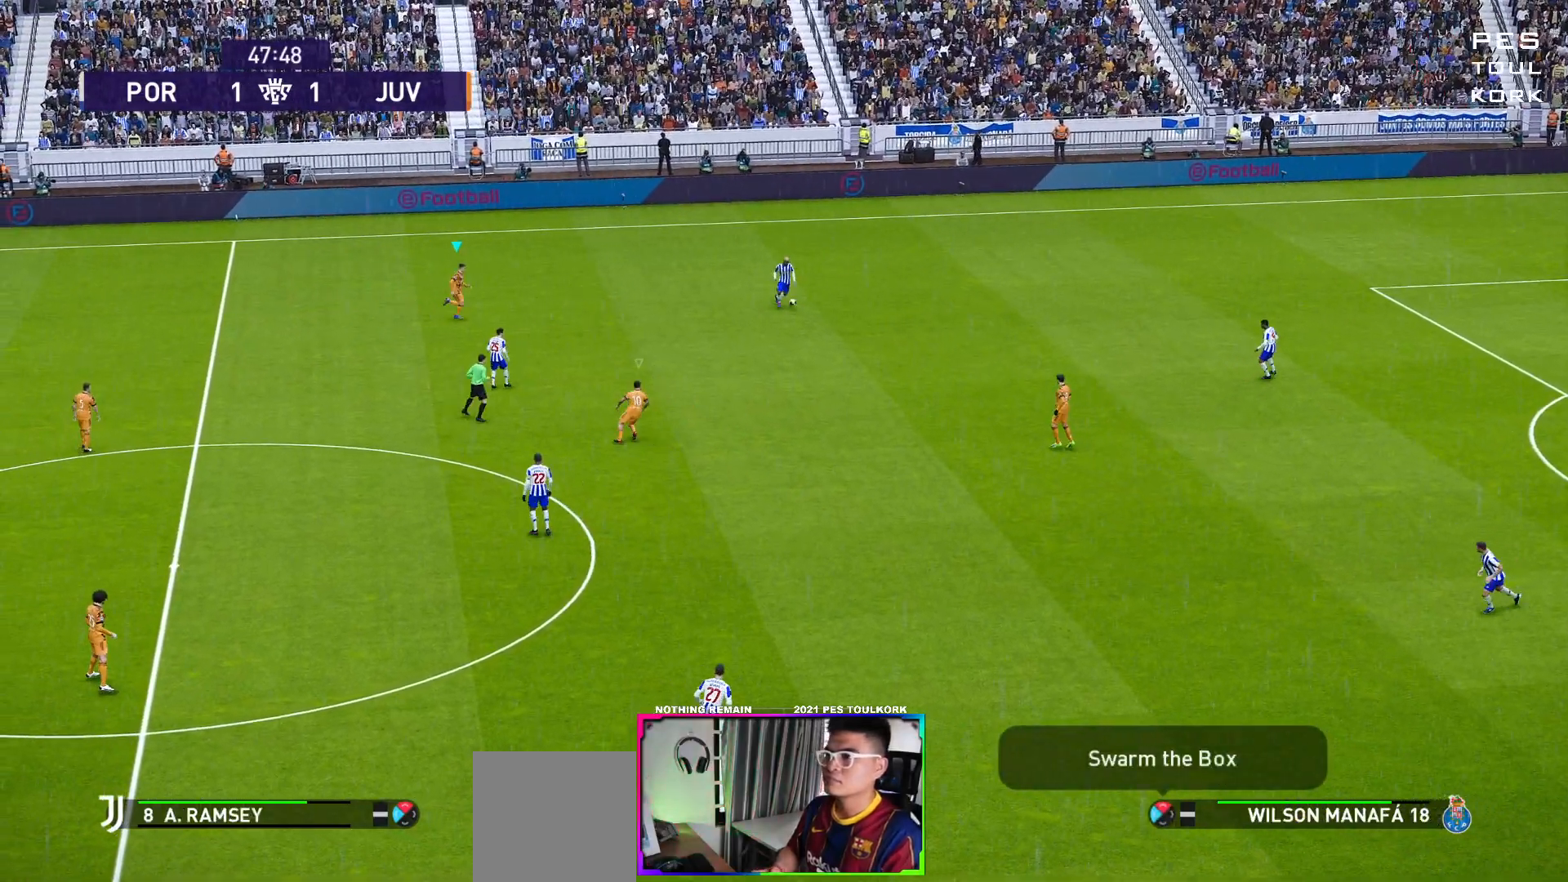
{"buttons": ["A", "R1"], "left_stick": "center", "events": []}